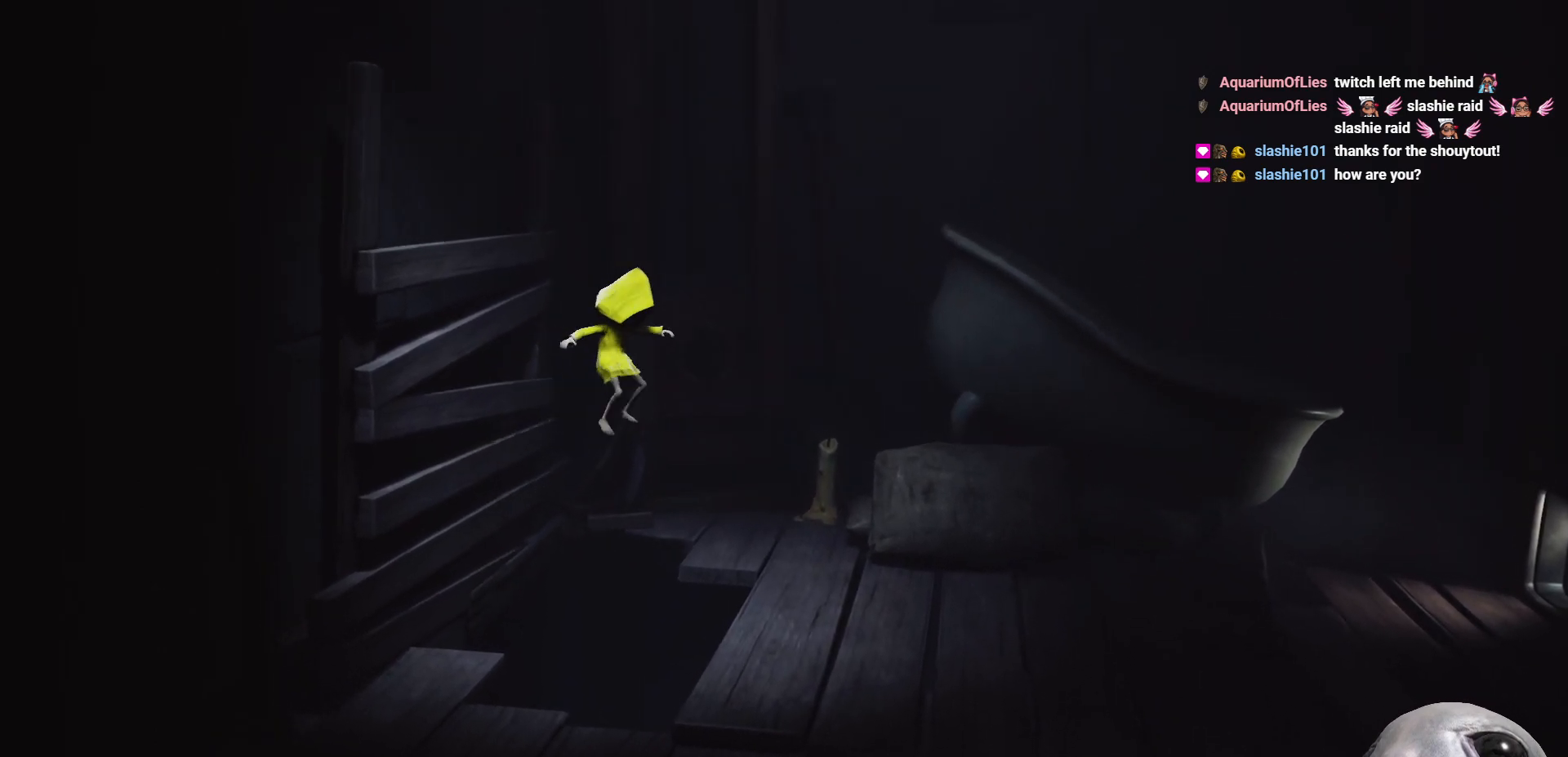
Gameplay with a controller (Xbox layout); each line is a JSON object with the inputs held at the frame after it. "events" lists button and stick changes between this image and that frame as [ms after this image, input, new state], when the widget could be followed in between.
{"buttons": ["X", "R2"], "left_stick": "right", "right_stick": "center", "events": [[217, "A", "up"]]}
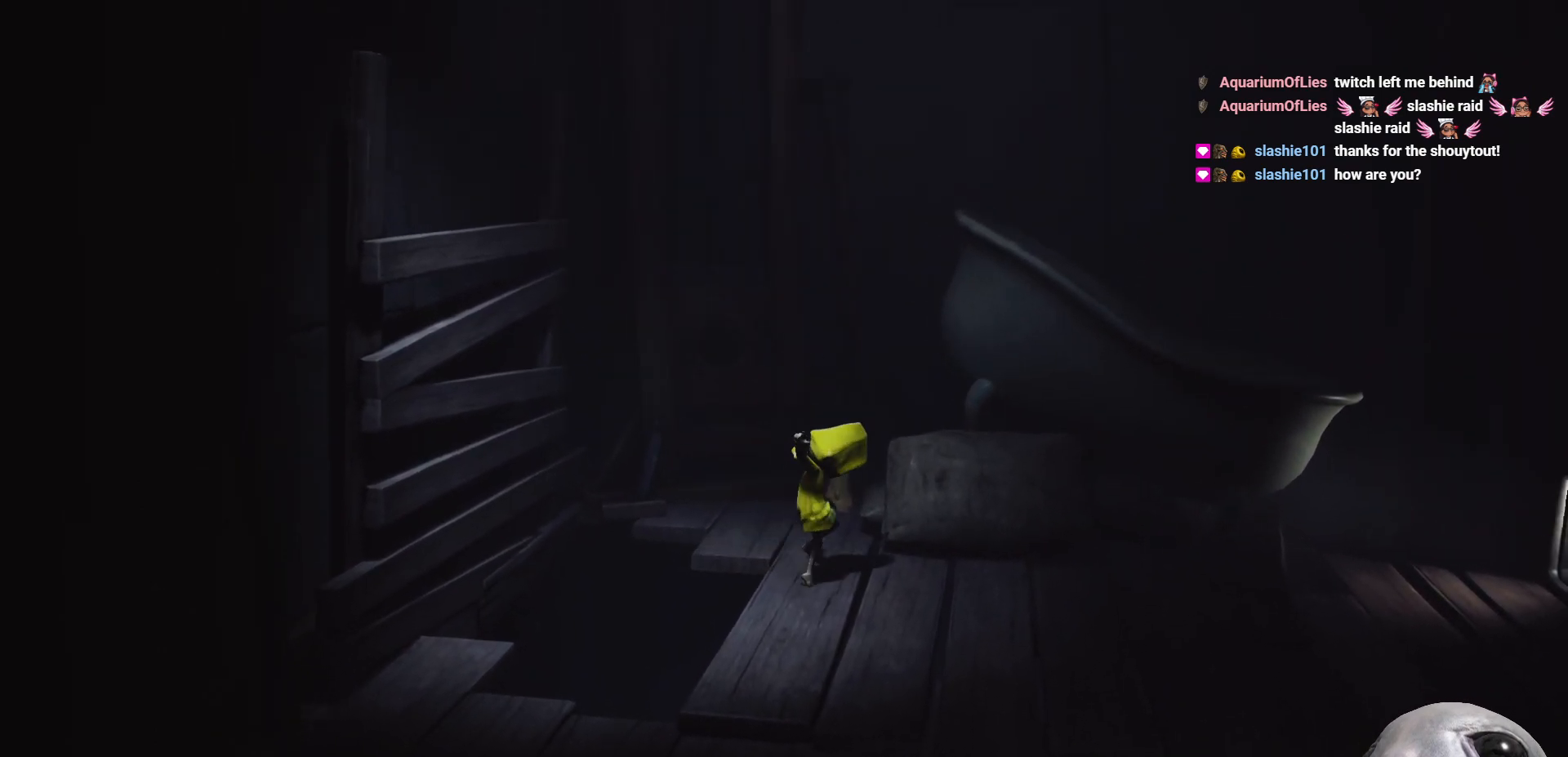
{"buttons": ["X", "R2"], "left_stick": "right", "right_stick": "center", "events": [[267, "left_stick", "down-right"], [500, "left_stick", "right"]]}
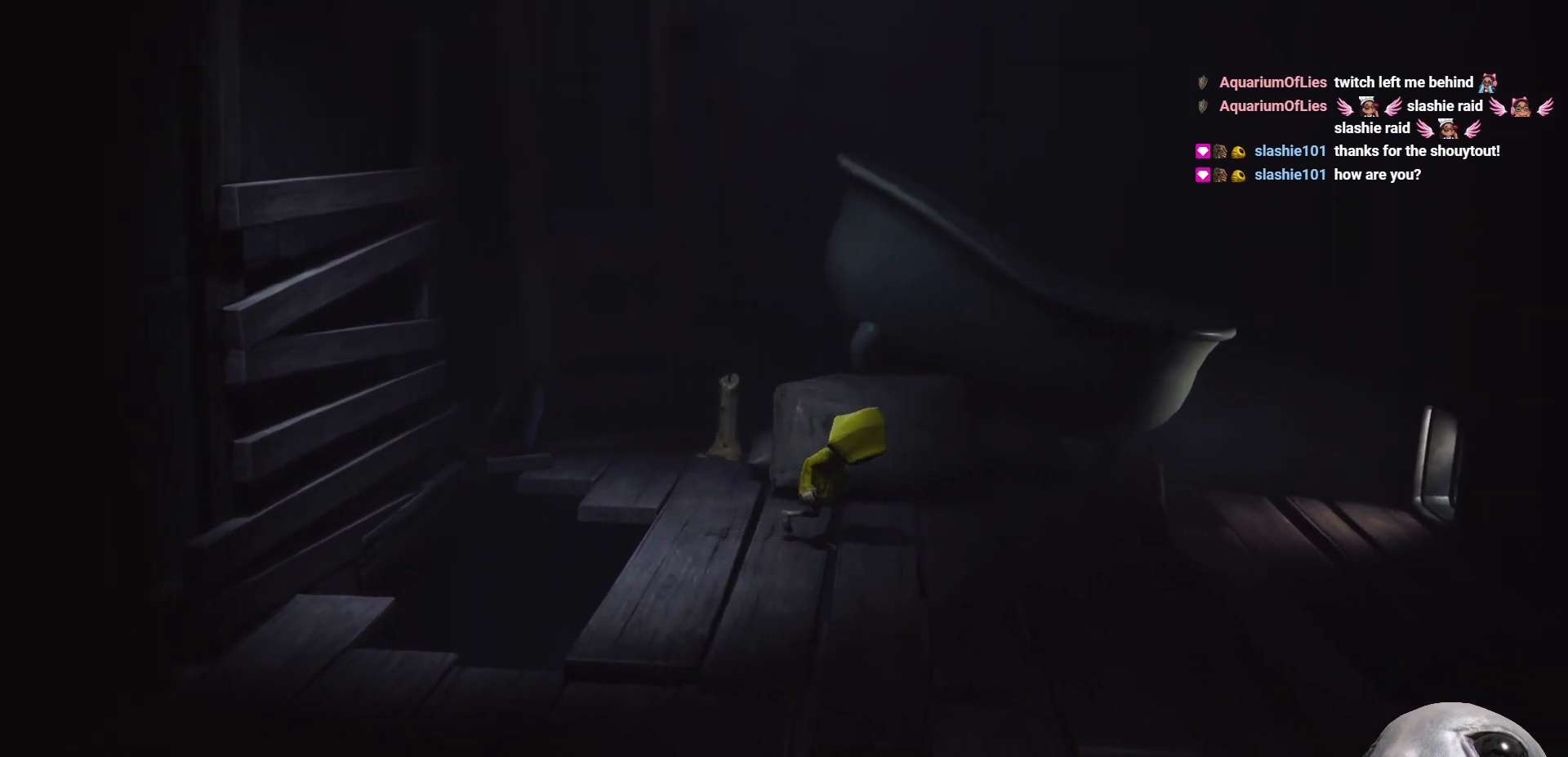
{"buttons": ["X", "R2"], "left_stick": "right", "right_stick": "center", "events": []}
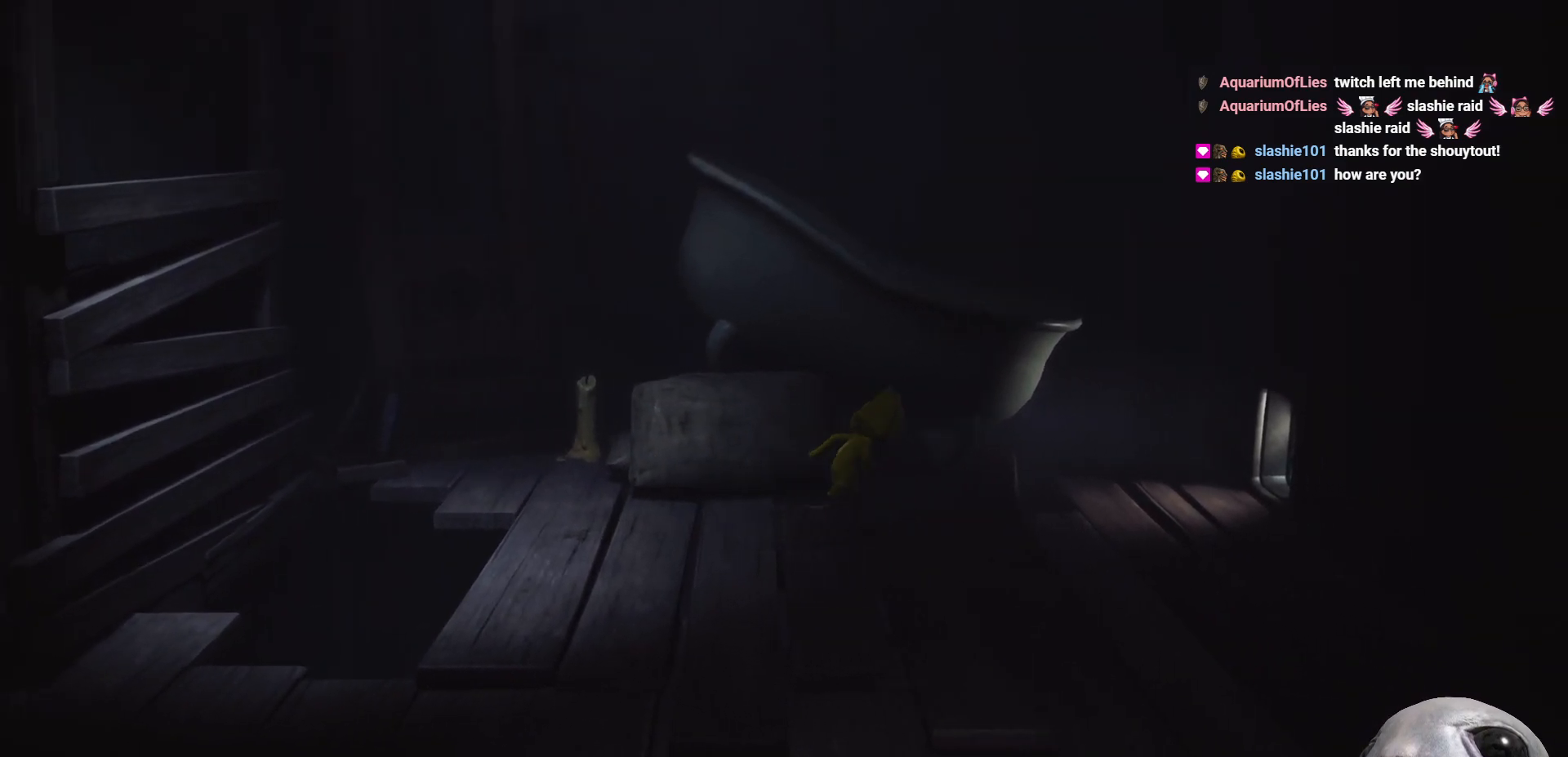
{"buttons": ["X", "R2"], "left_stick": "up-right", "right_stick": "center", "events": [[500, "left_stick", "up-right"]]}
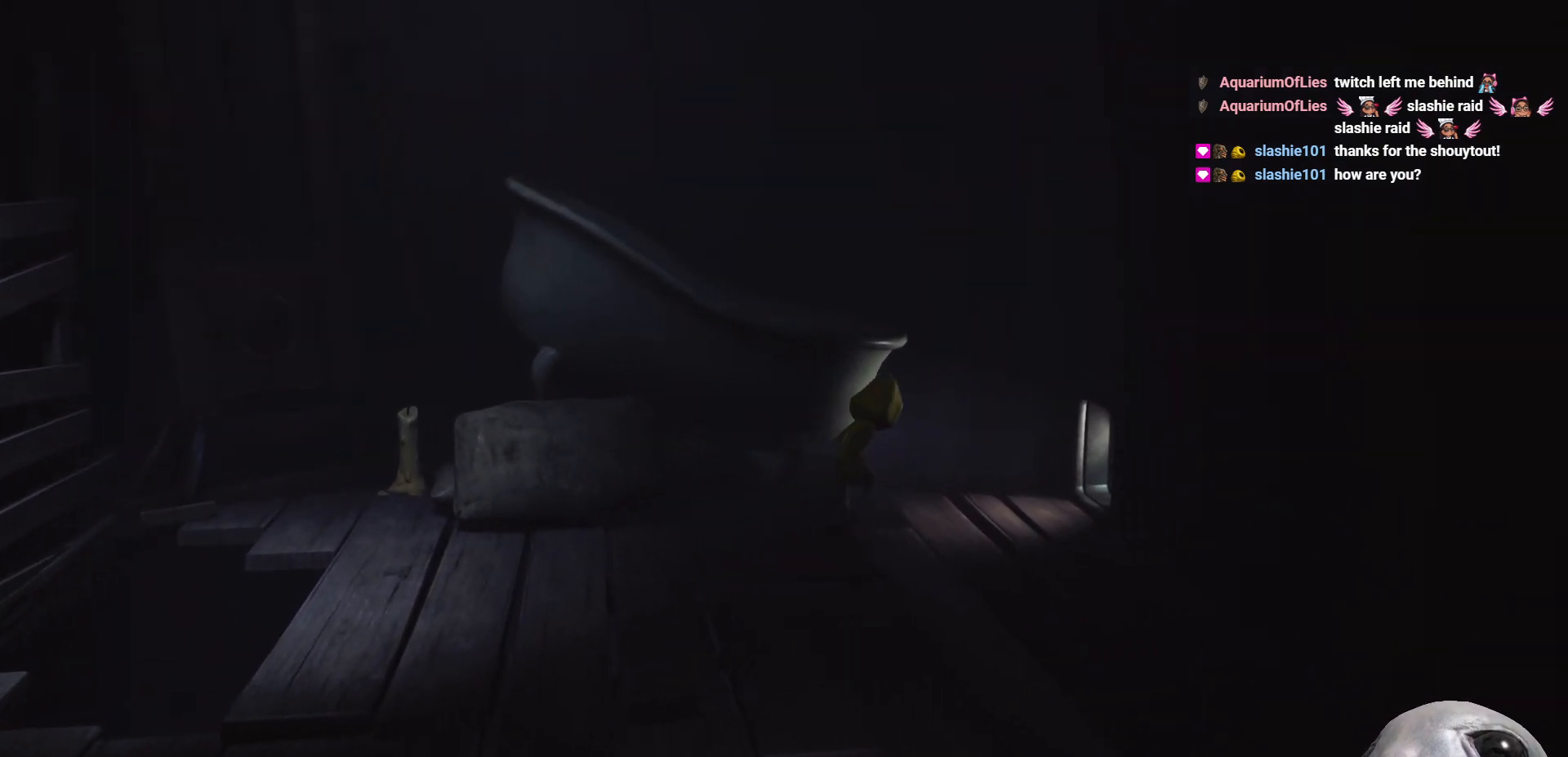
{"buttons": ["X", "R2"], "left_stick": "up-right", "right_stick": "center", "events": []}
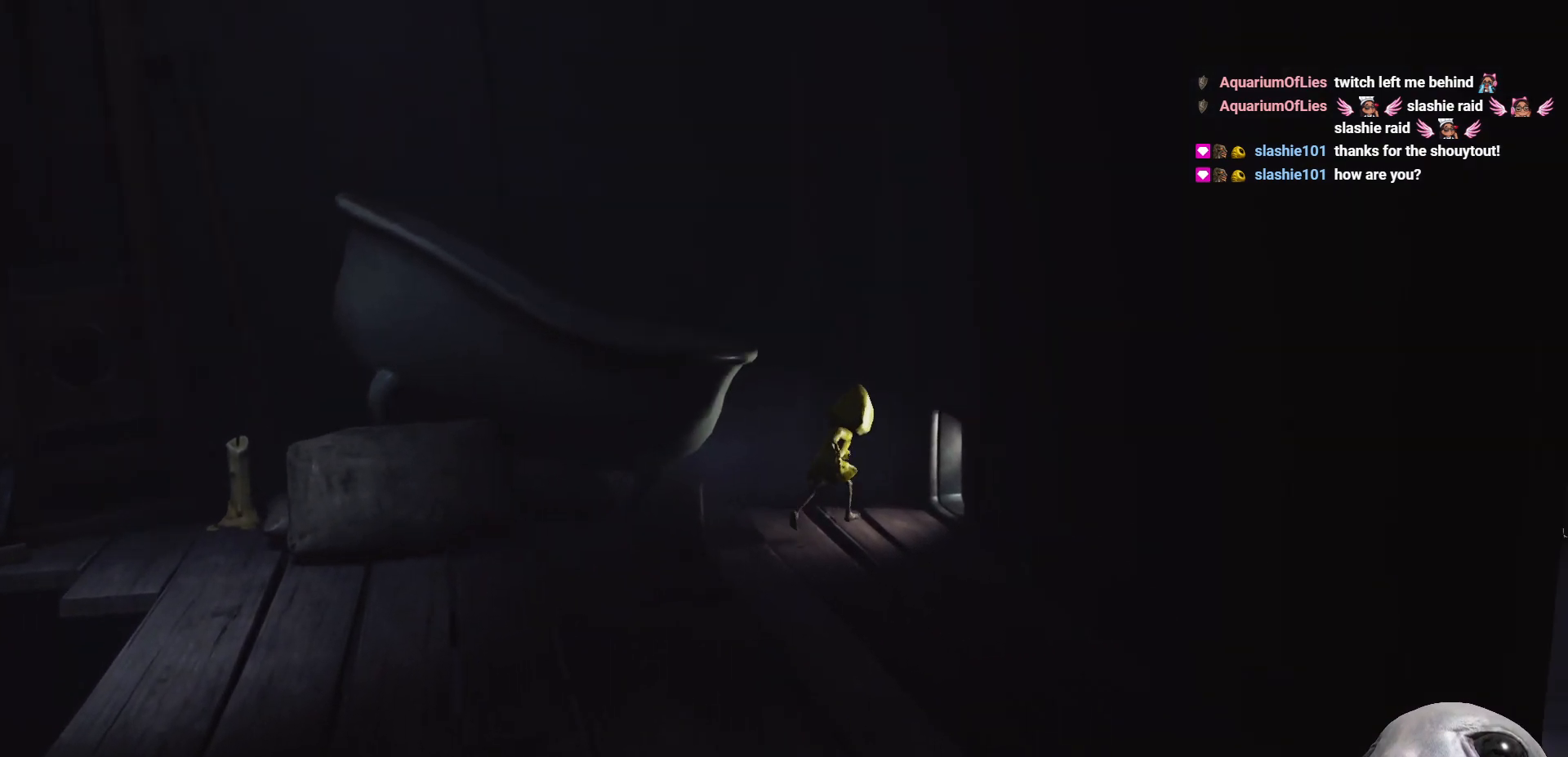
{"buttons": ["X", "L2"], "left_stick": "right", "right_stick": "center", "events": [[133, "L2", "down"], [283, "R2", "up"], [283, "left_stick", "right"]]}
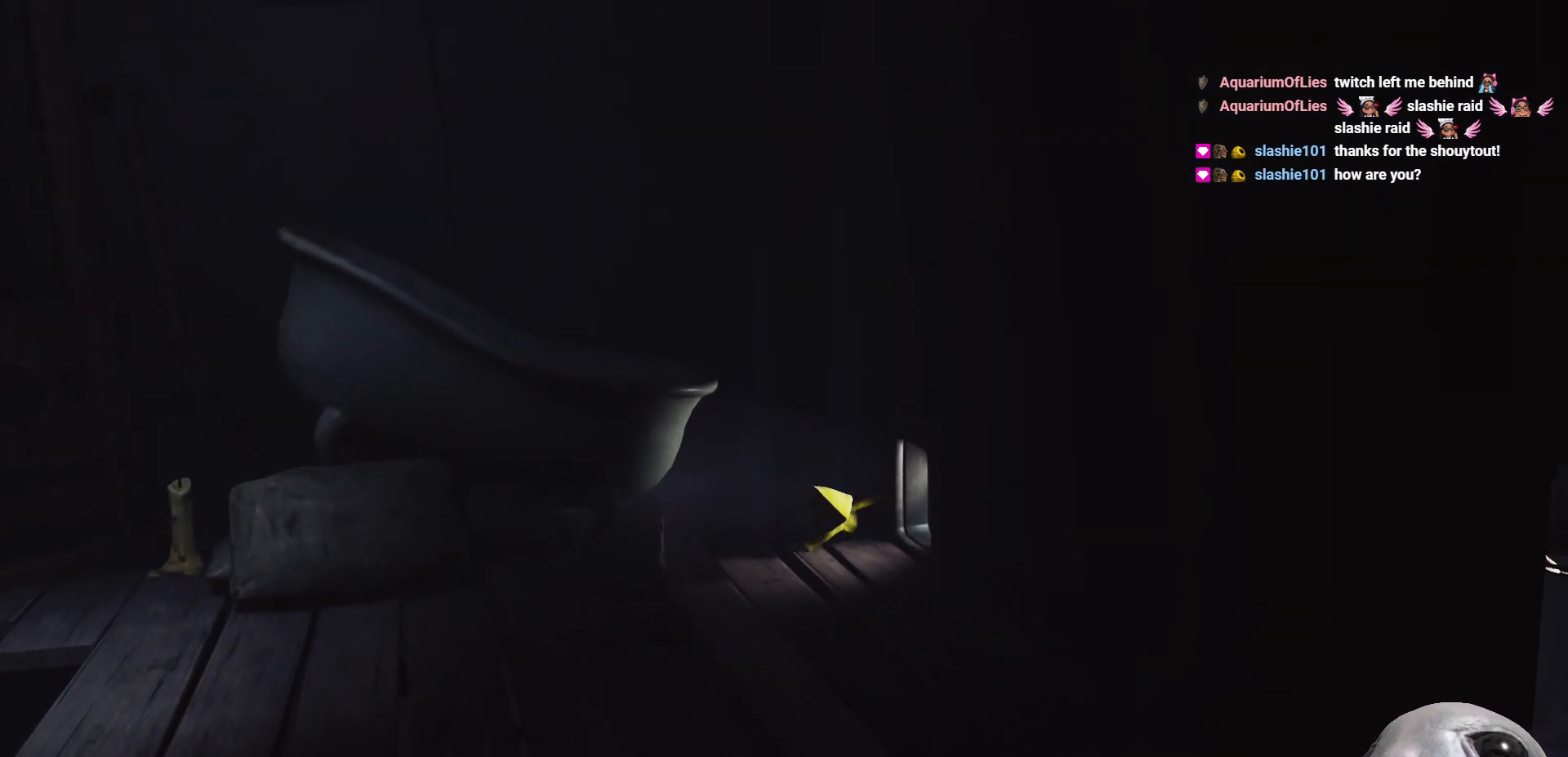
{"buttons": ["X", "L2"], "left_stick": "down", "right_stick": "center", "events": [[150, "left_stick", "down-right"], [250, "L2", "up"], [300, "left_stick", "down"], [350, "L2", "down"]]}
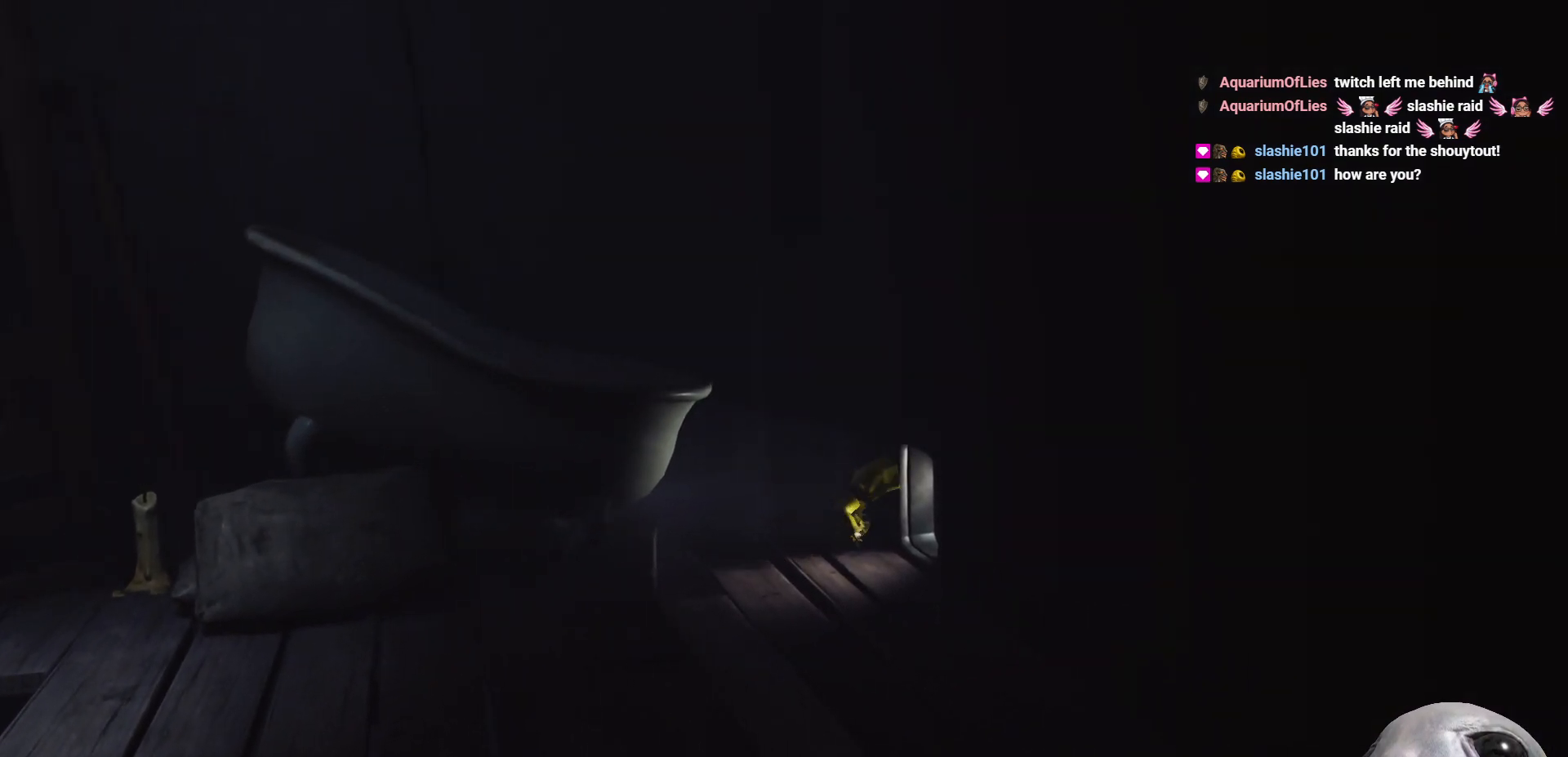
{"buttons": ["X", "L2"], "left_stick": "down-right", "right_stick": "center", "events": [[250, "left_stick", "down-right"]]}
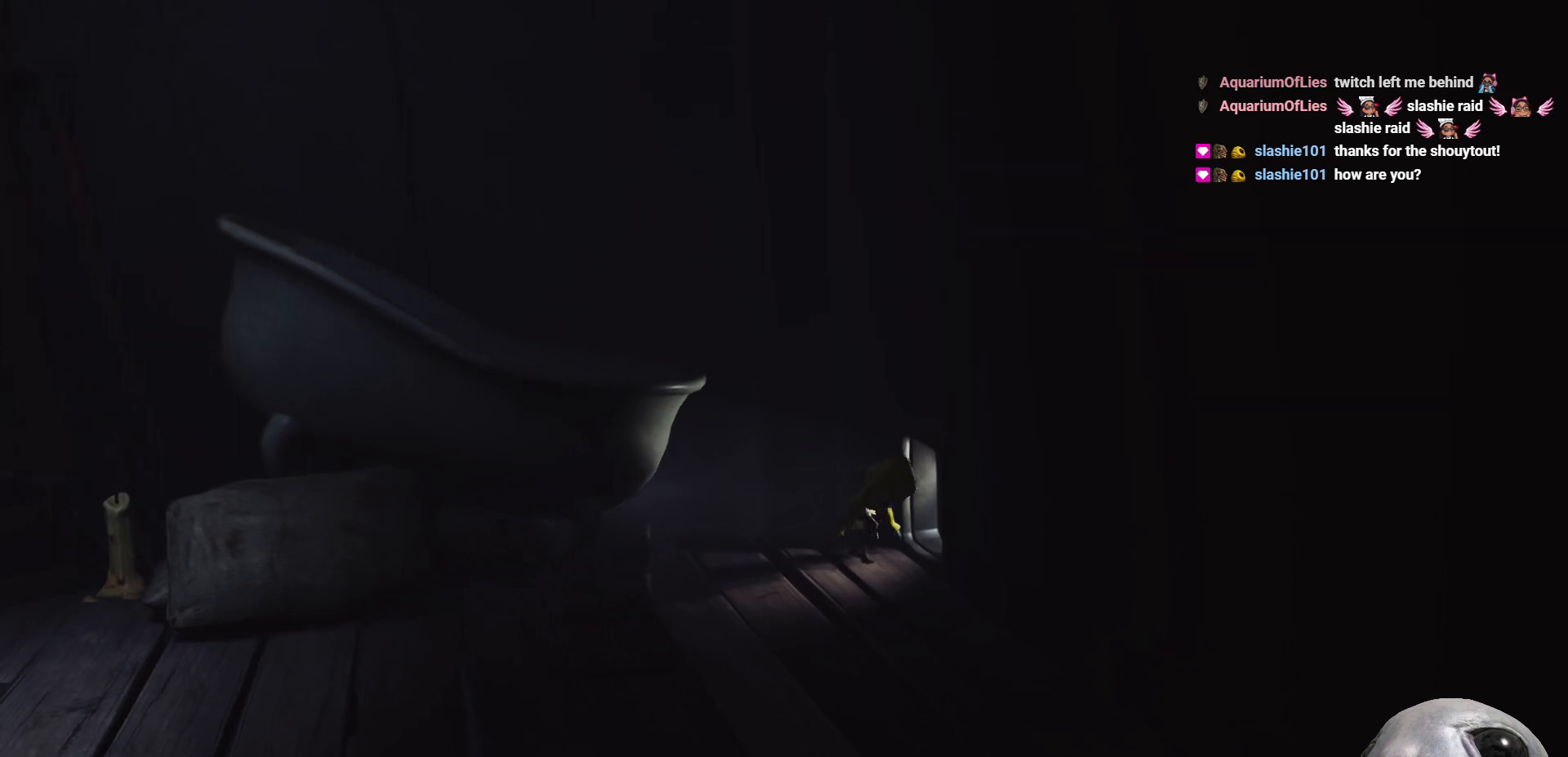
{"buttons": ["X", "L2"], "left_stick": "right", "right_stick": "center", "events": [[183, "left_stick", "right"]]}
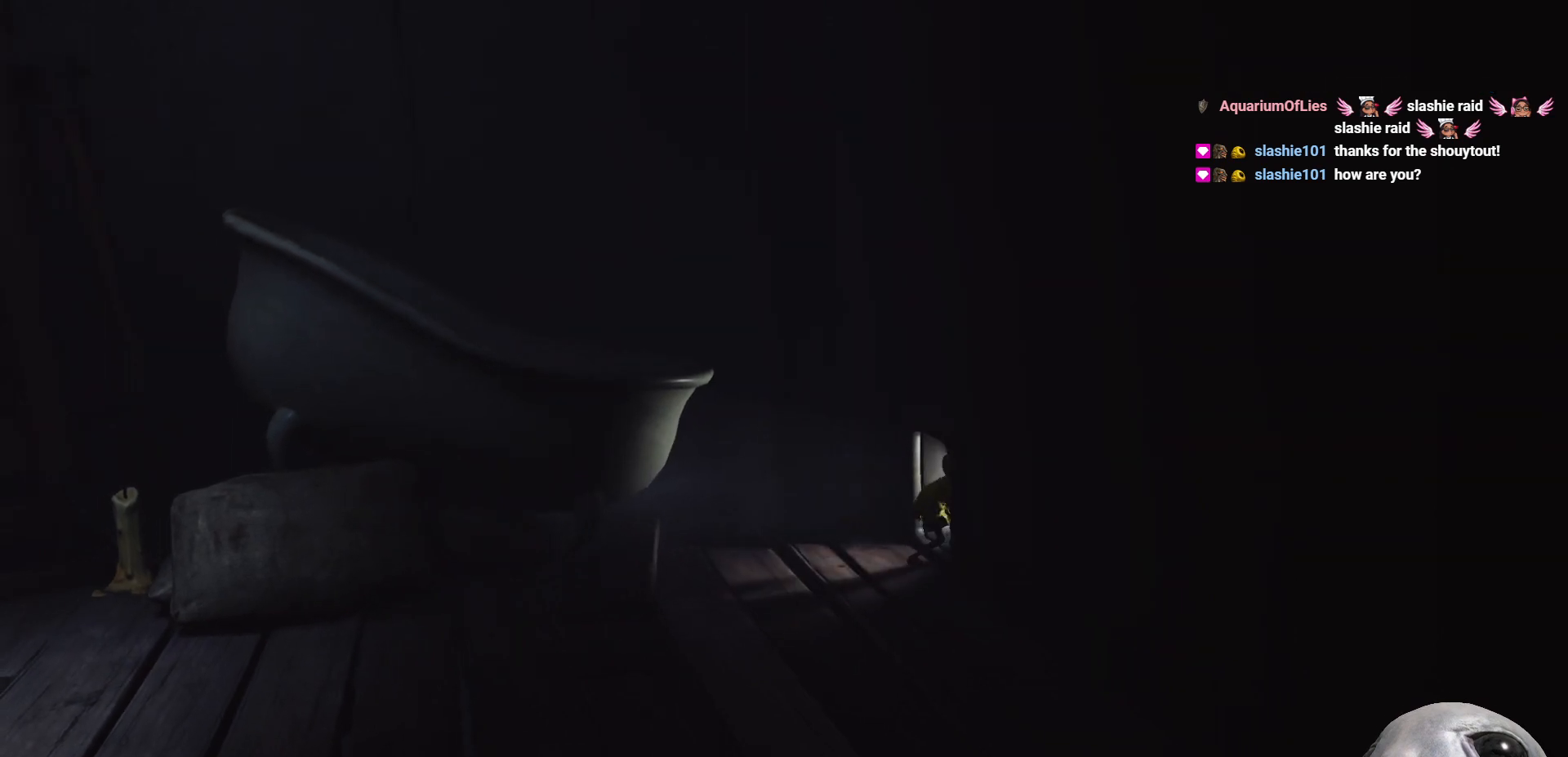
{"buttons": ["X", "L2"], "left_stick": "right", "right_stick": "center", "events": []}
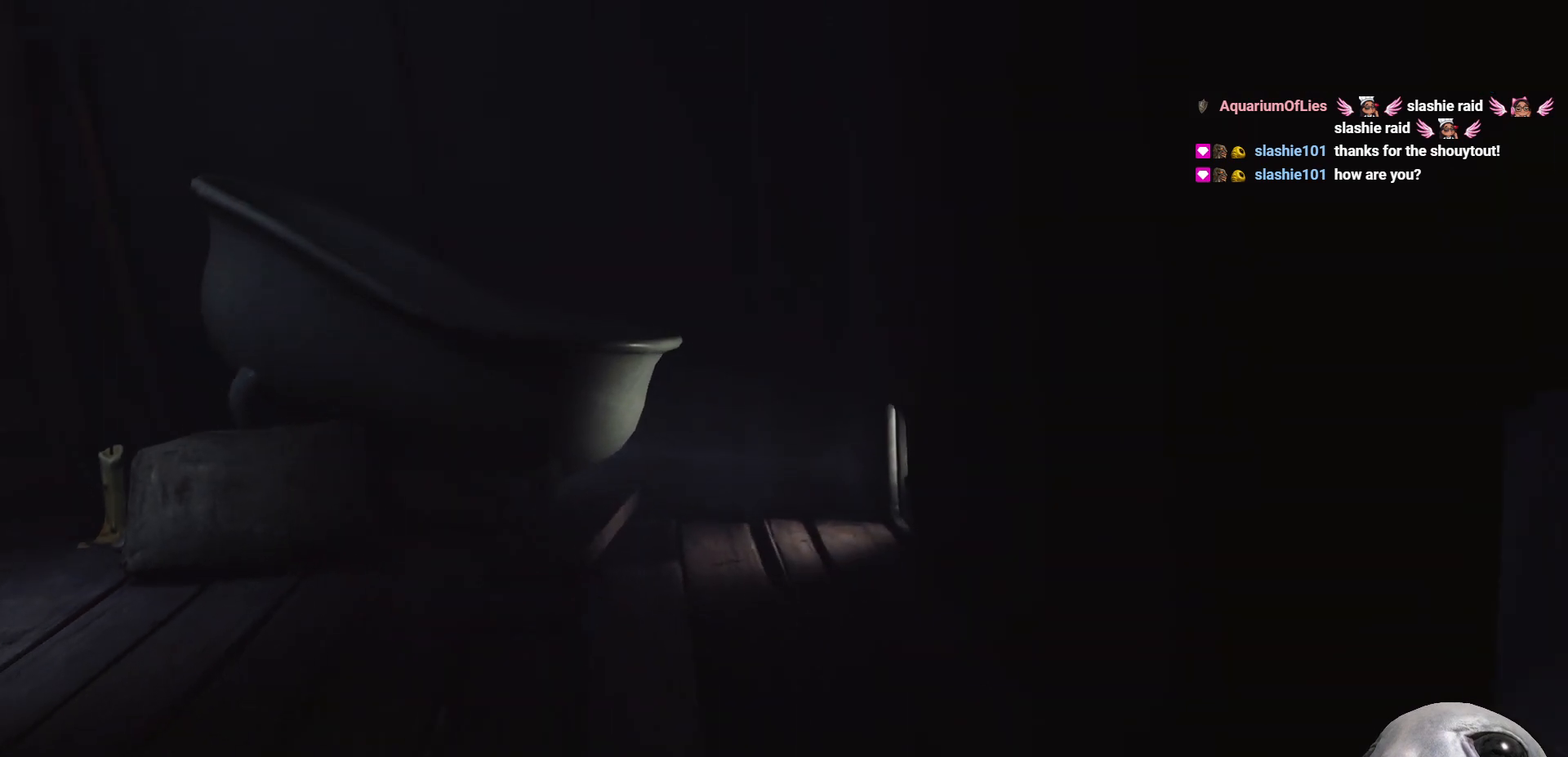
{"buttons": ["X", "L2"], "left_stick": "right", "right_stick": "center", "events": []}
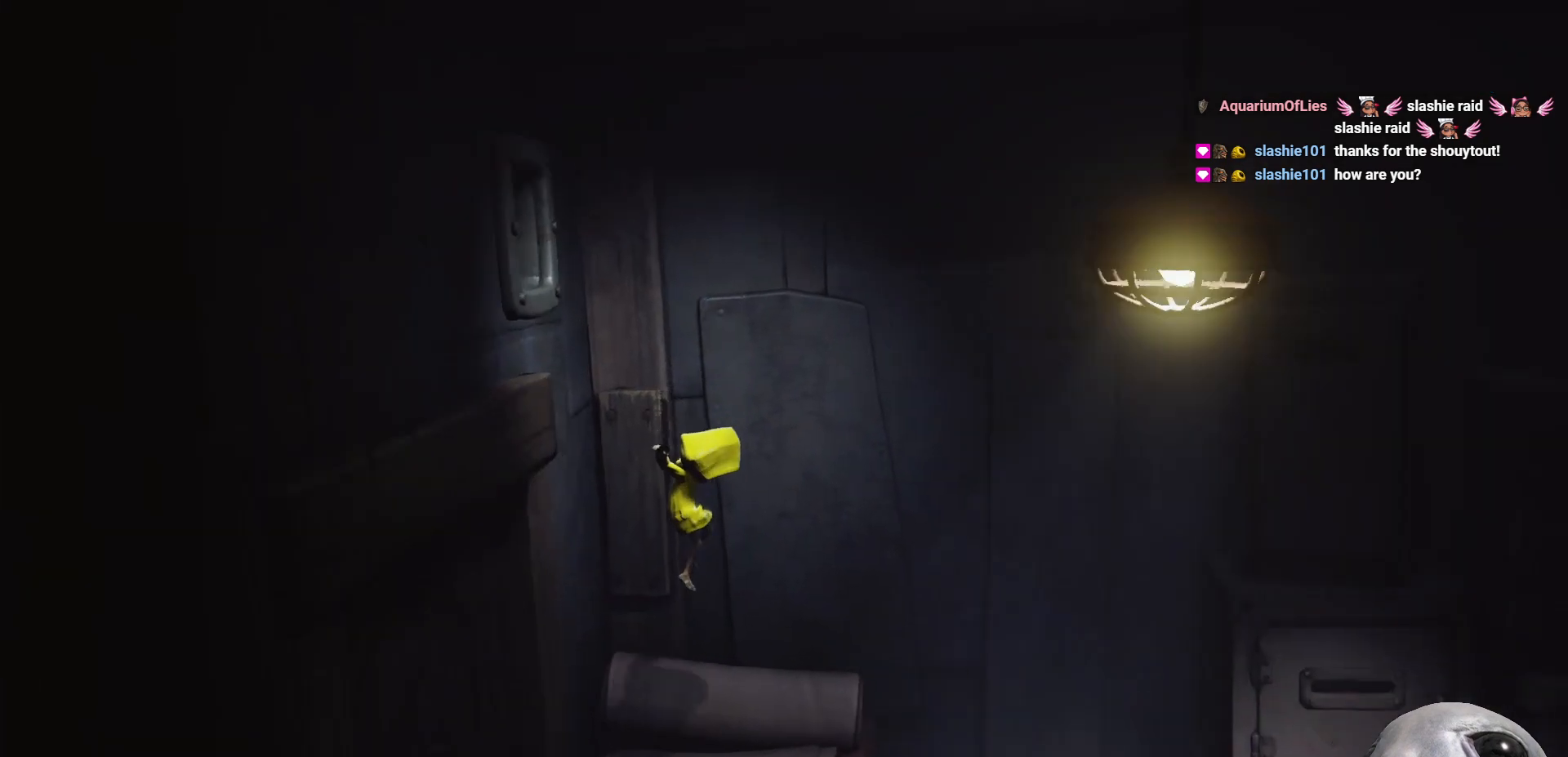
{"buttons": ["A", "X"], "left_stick": "right", "right_stick": "center", "events": [[167, "L2", "up"], [500, "A", "down"]]}
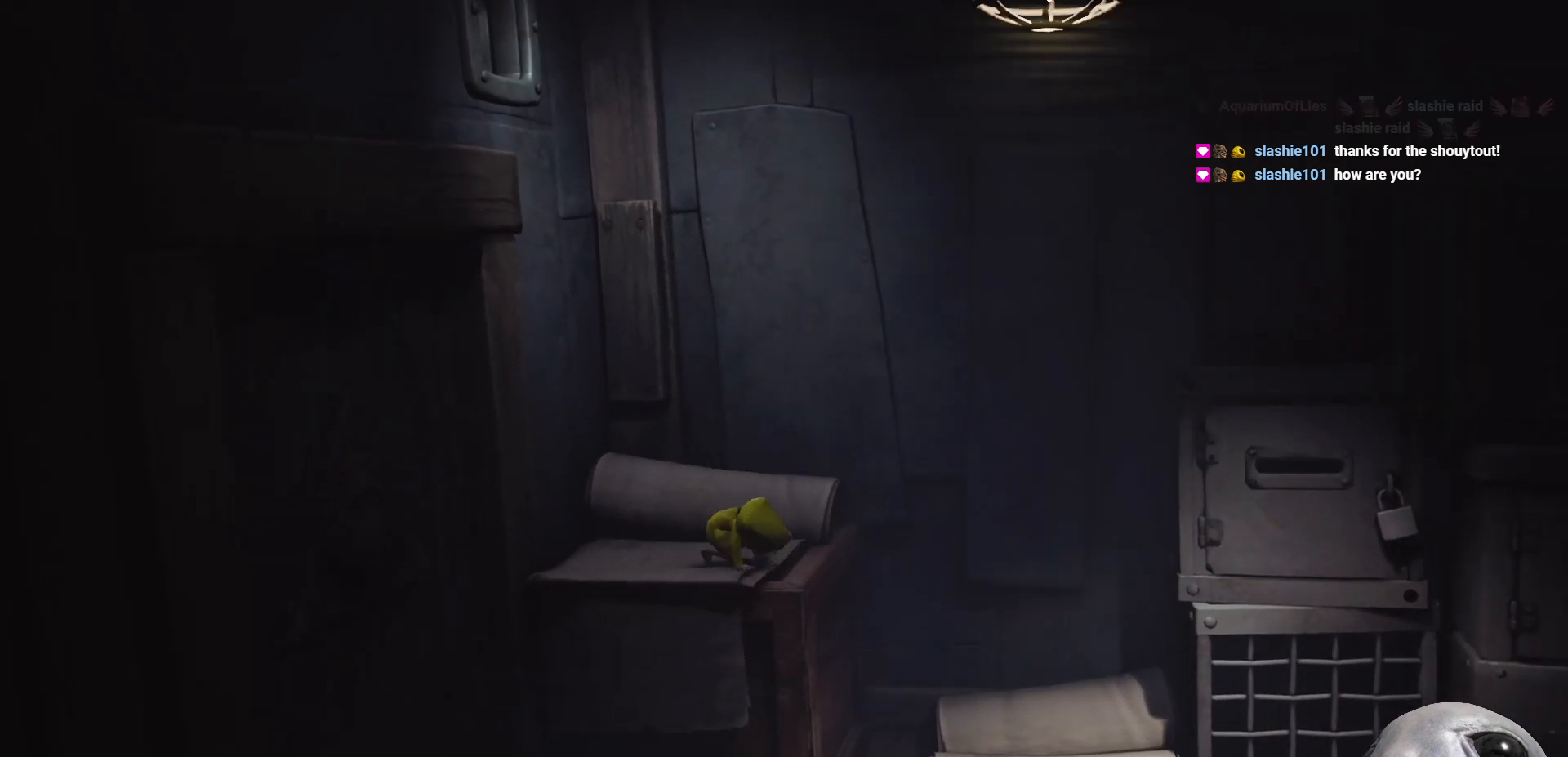
{"buttons": ["X"], "left_stick": "down-right", "right_stick": "center", "events": [[167, "A", "up"], [333, "A", "down"], [500, "A", "up"], [500, "left_stick", "down-right"]]}
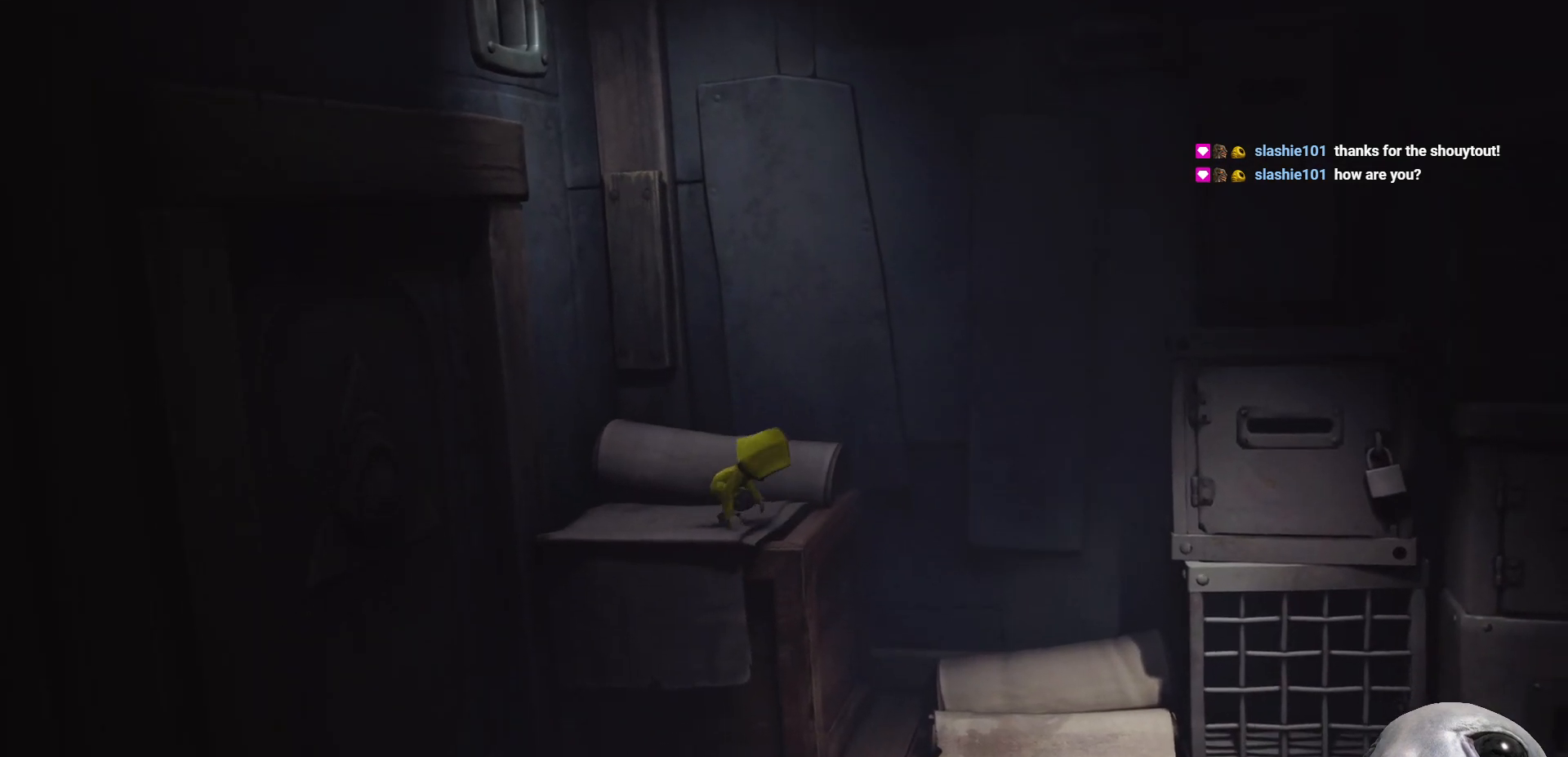
{"buttons": ["X"], "left_stick": "down-right", "right_stick": "center", "events": []}
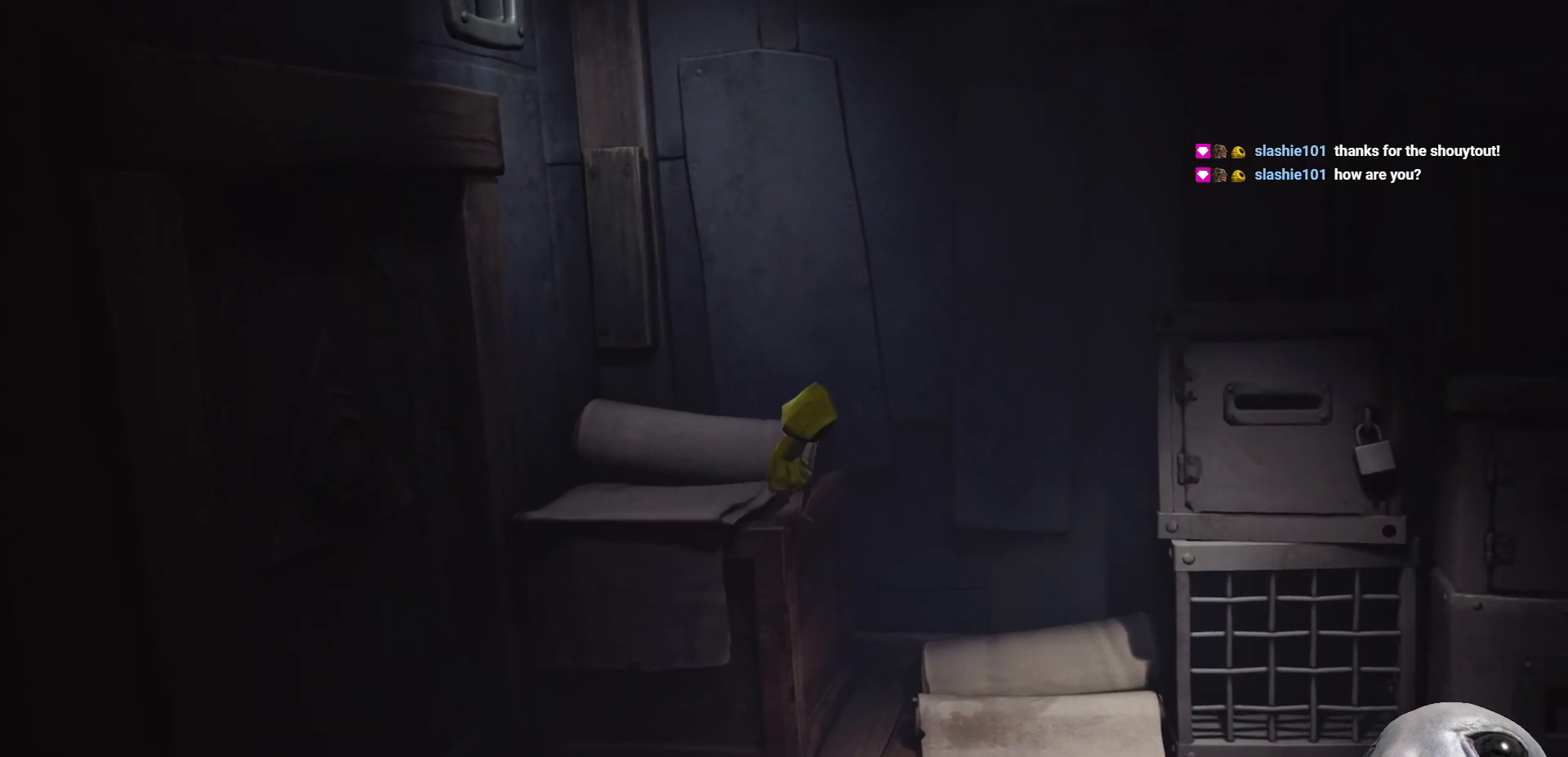
{"buttons": ["X"], "left_stick": "down-right", "right_stick": "center", "events": [[17, "A", "down"], [367, "A", "up"]]}
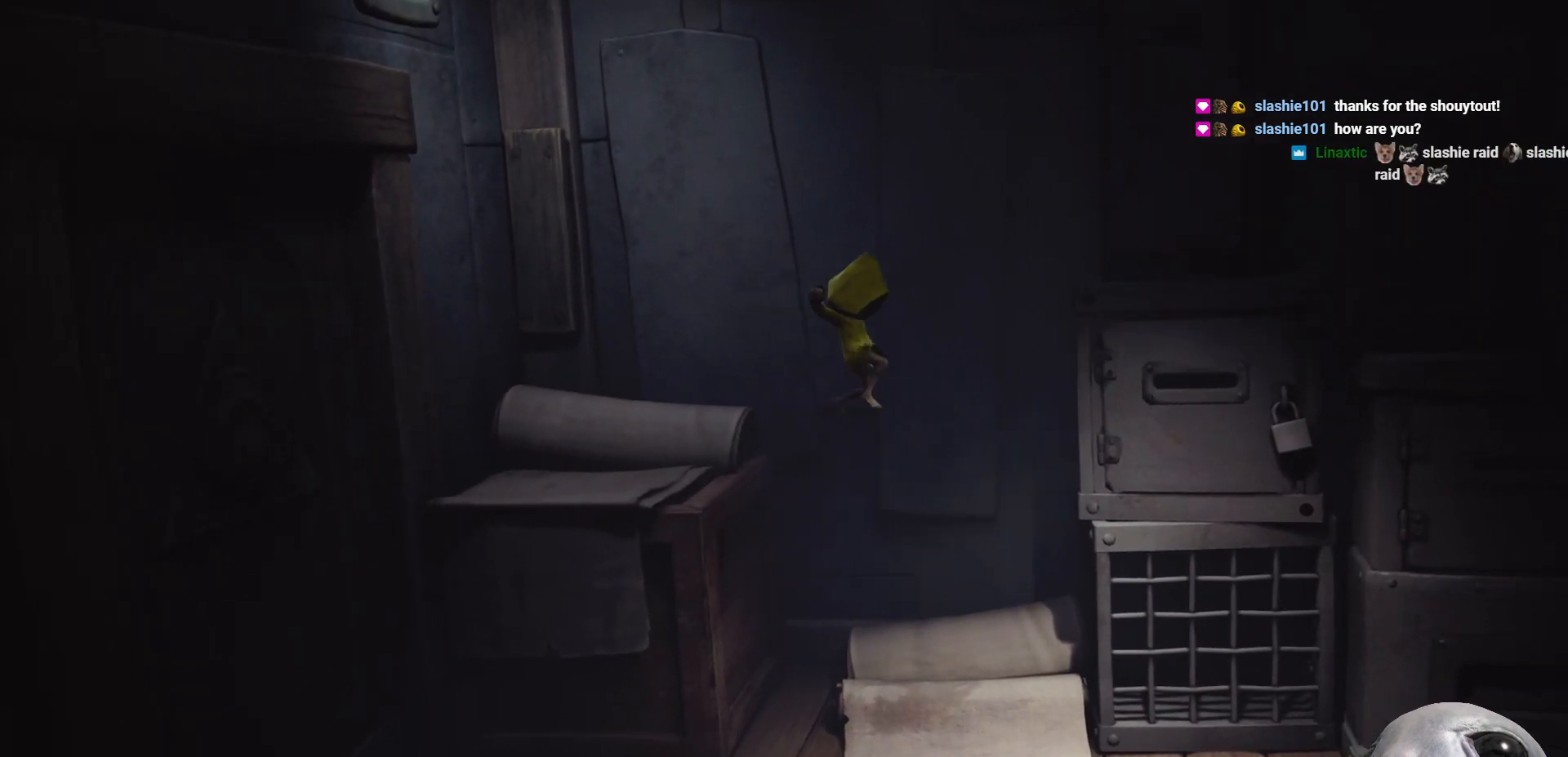
{"buttons": ["X"], "left_stick": "down-right", "right_stick": "center", "events": []}
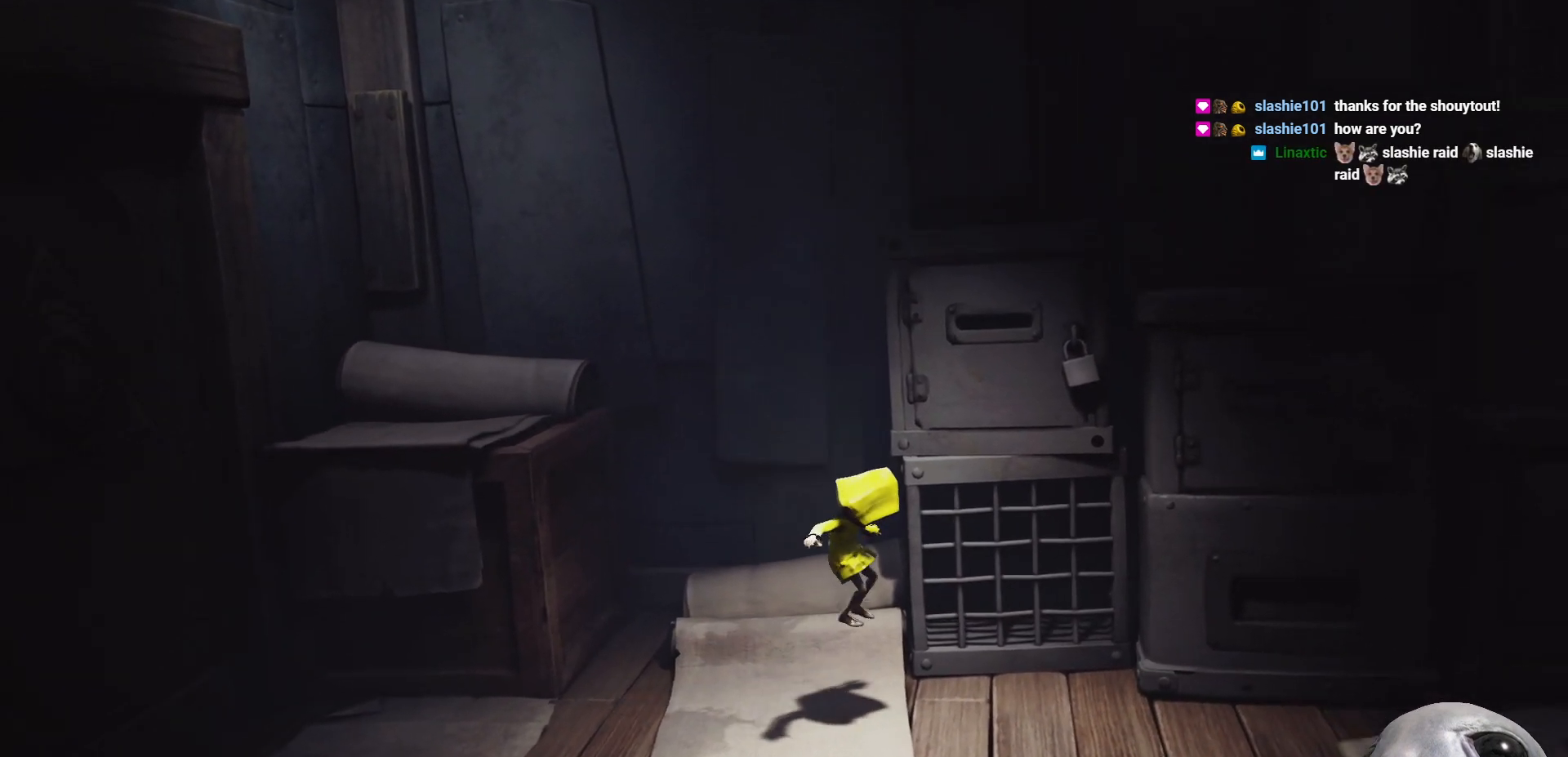
{"buttons": ["X"], "left_stick": "down-right", "right_stick": "center", "events": [[183, "B", "down"], [317, "B", "up"]]}
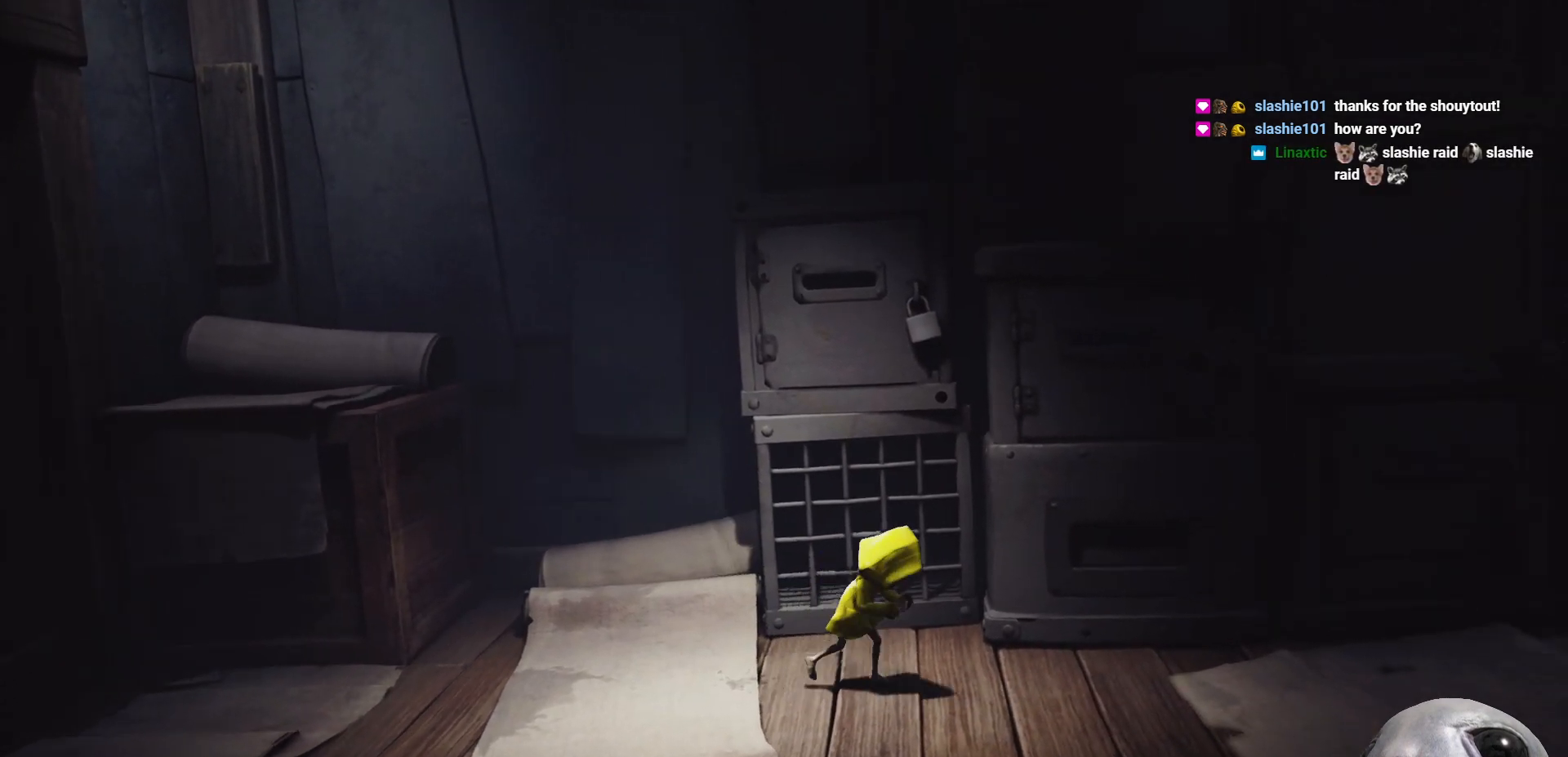
{"buttons": ["X"], "left_stick": "down-right", "right_stick": "center", "events": [[17, "left_stick", "right"], [417, "left_stick", "down-right"]]}
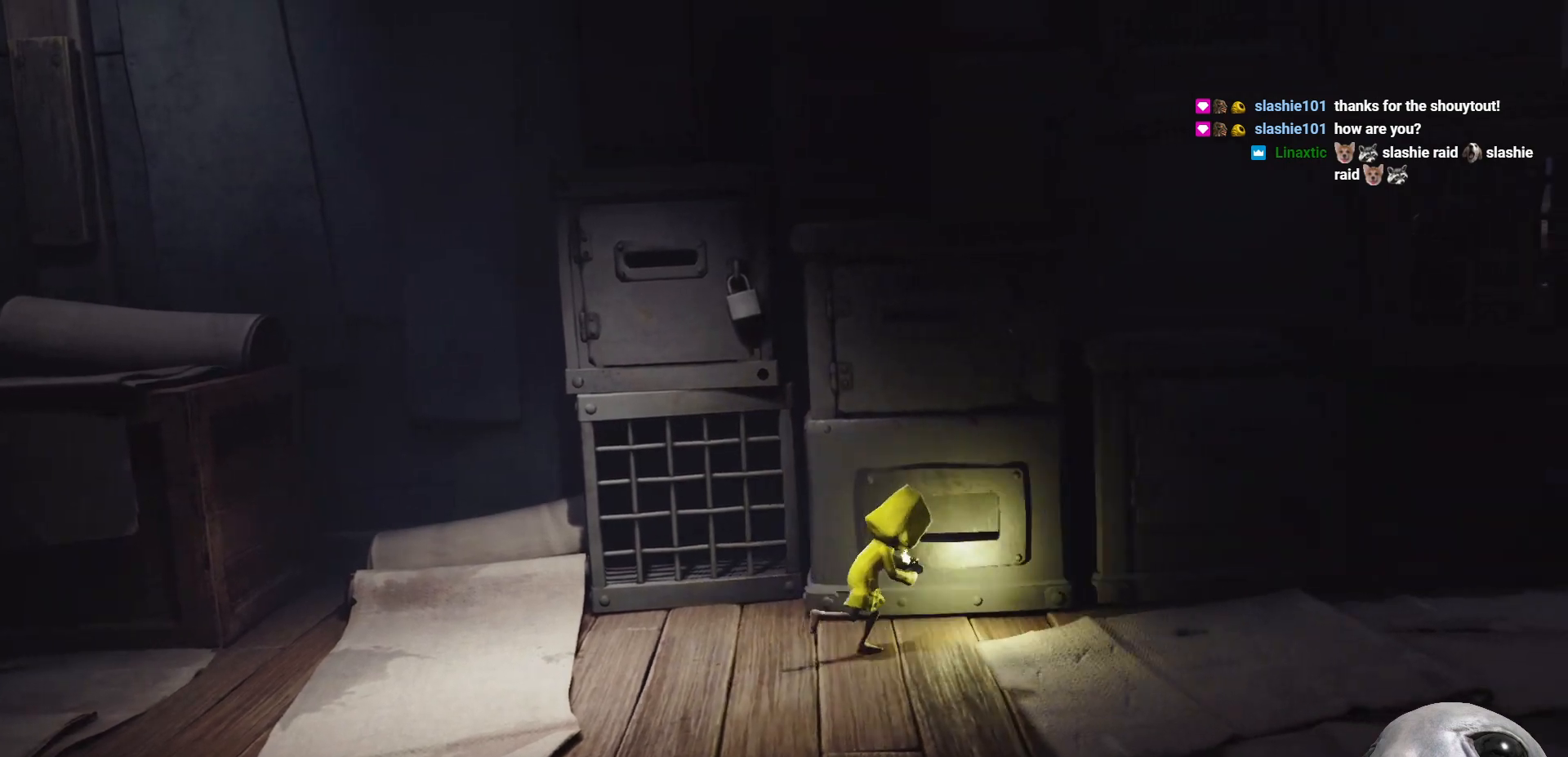
{"buttons": ["X"], "left_stick": "right", "right_stick": "center", "events": [[317, "left_stick", "right"]]}
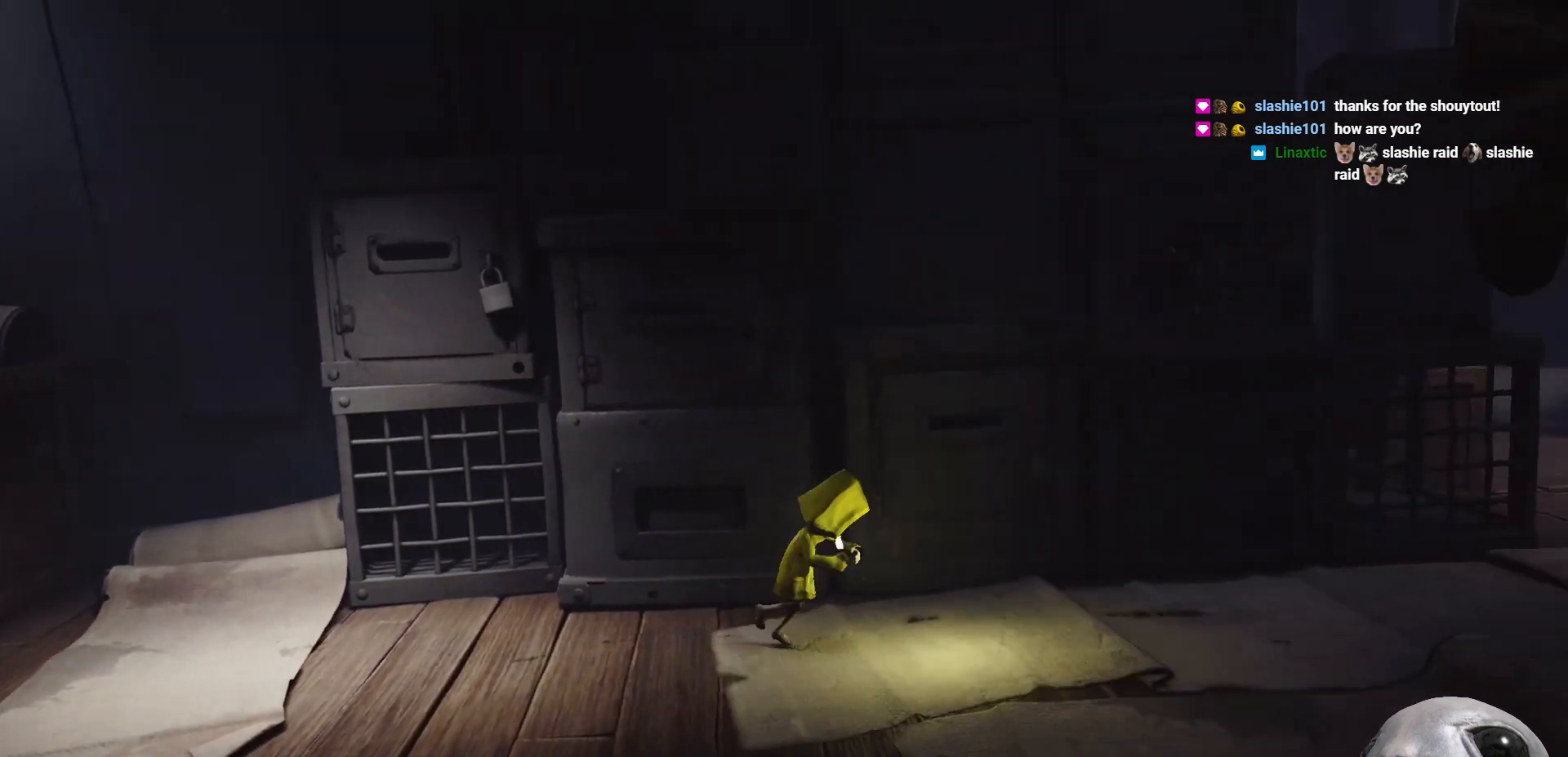
{"buttons": ["X"], "left_stick": "right", "right_stick": "center", "events": []}
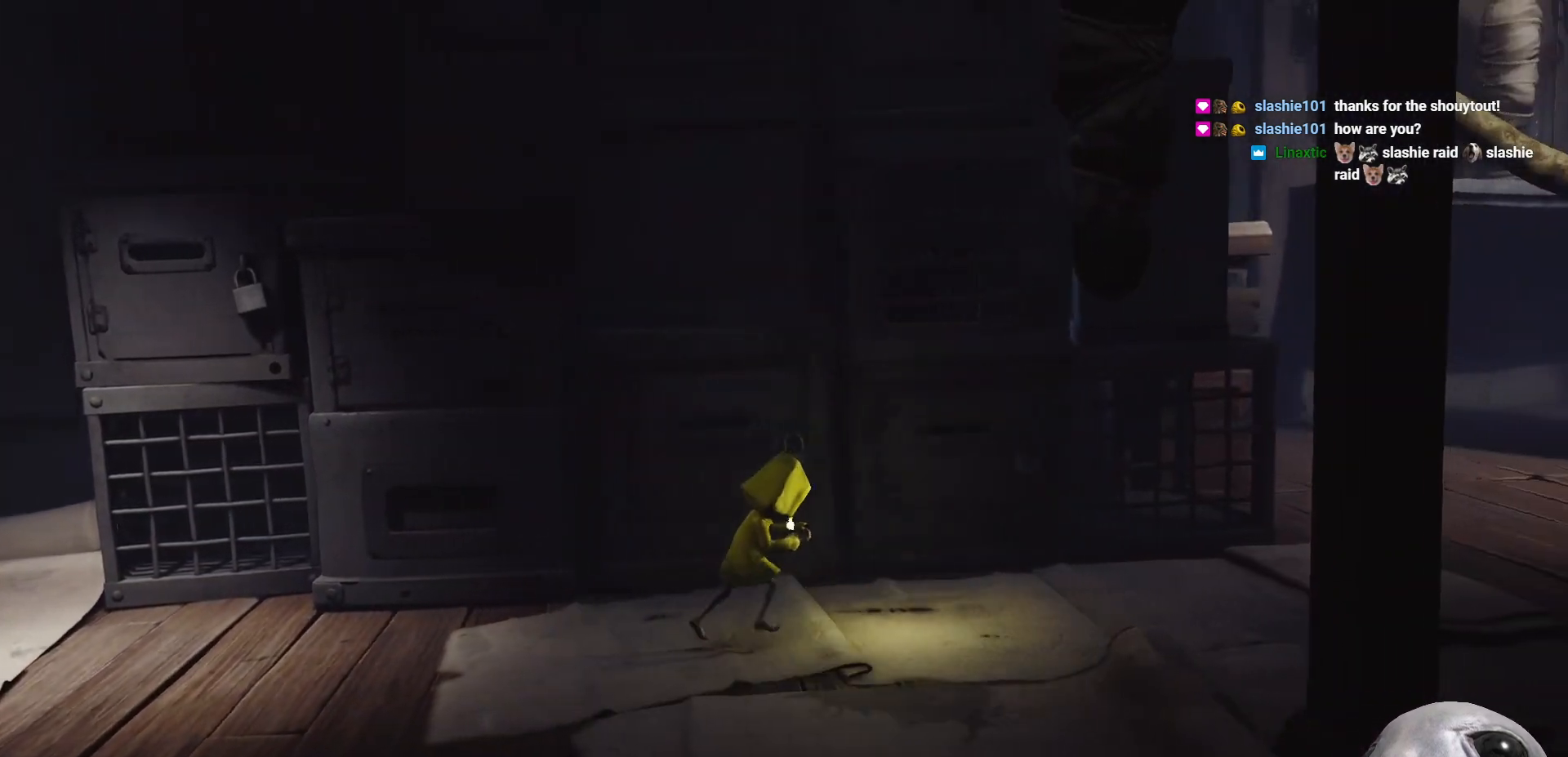
{"buttons": ["X"], "left_stick": "right", "right_stick": "center", "events": []}
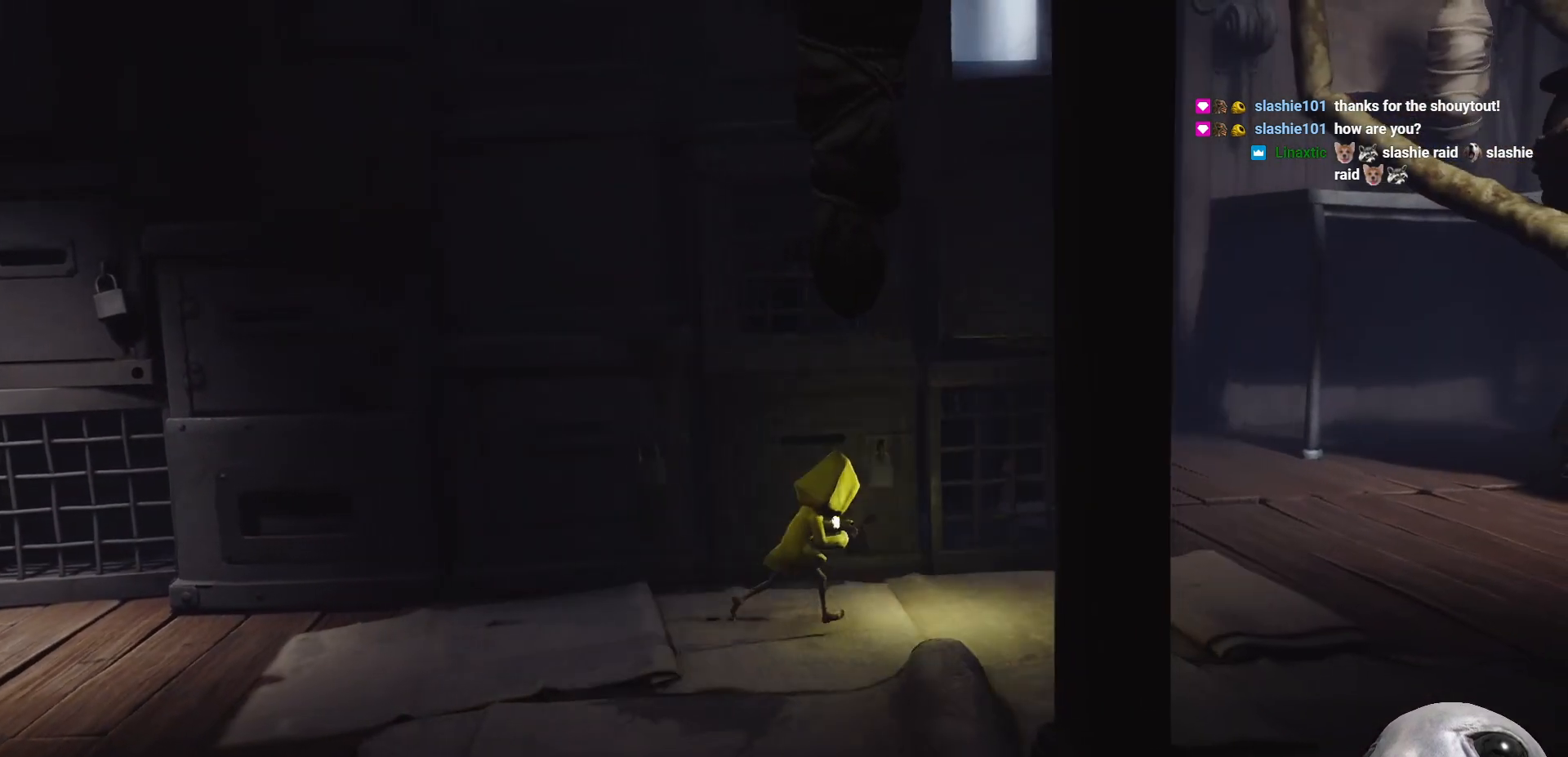
{"buttons": ["X"], "left_stick": "right", "right_stick": "center", "events": []}
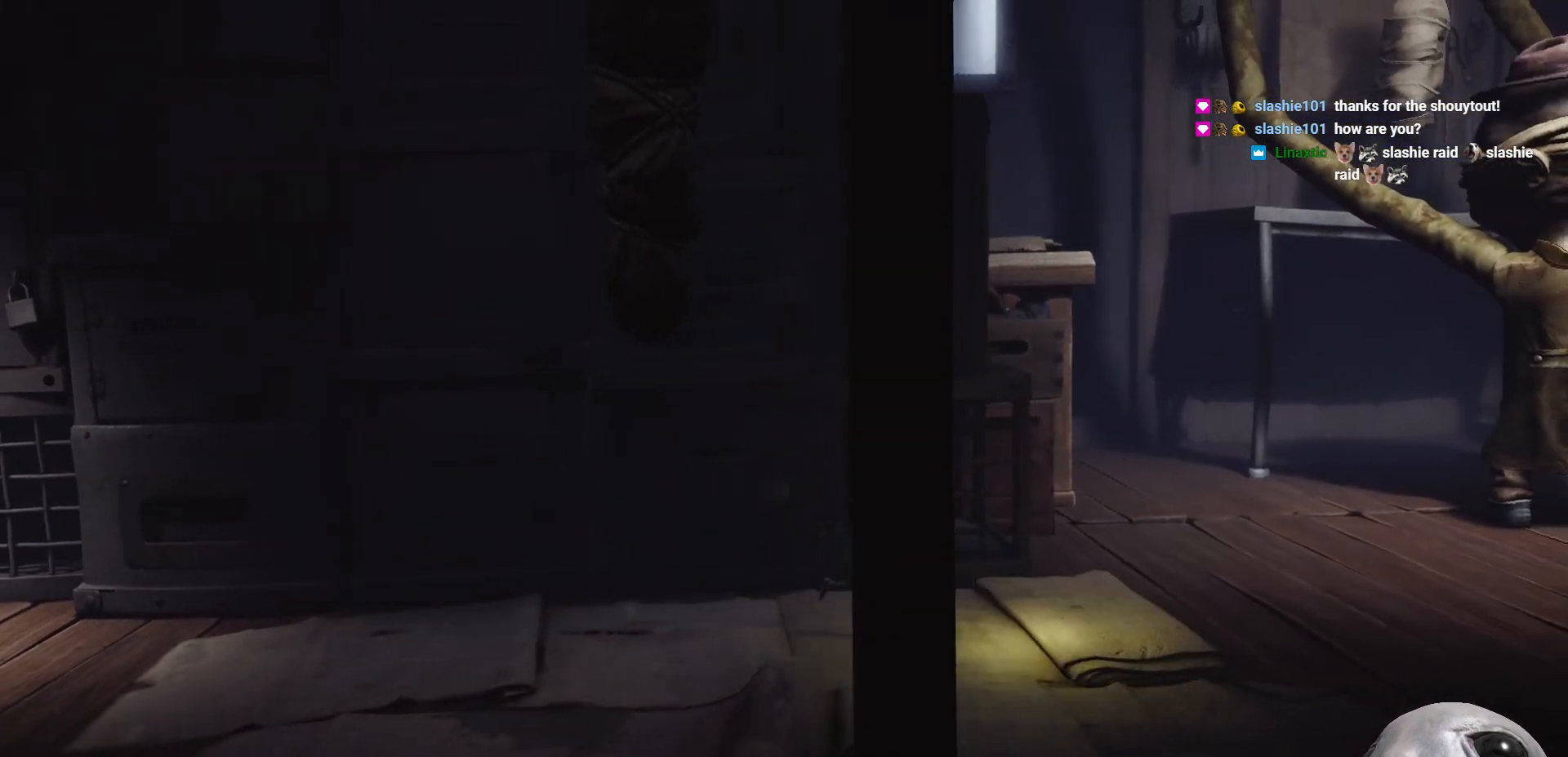
{"buttons": ["L2"], "left_stick": "down-left", "right_stick": "center", "events": [[250, "X", "up"], [250, "left_stick", "left"], [333, "L2", "down"], [383, "left_stick", "down-left"]]}
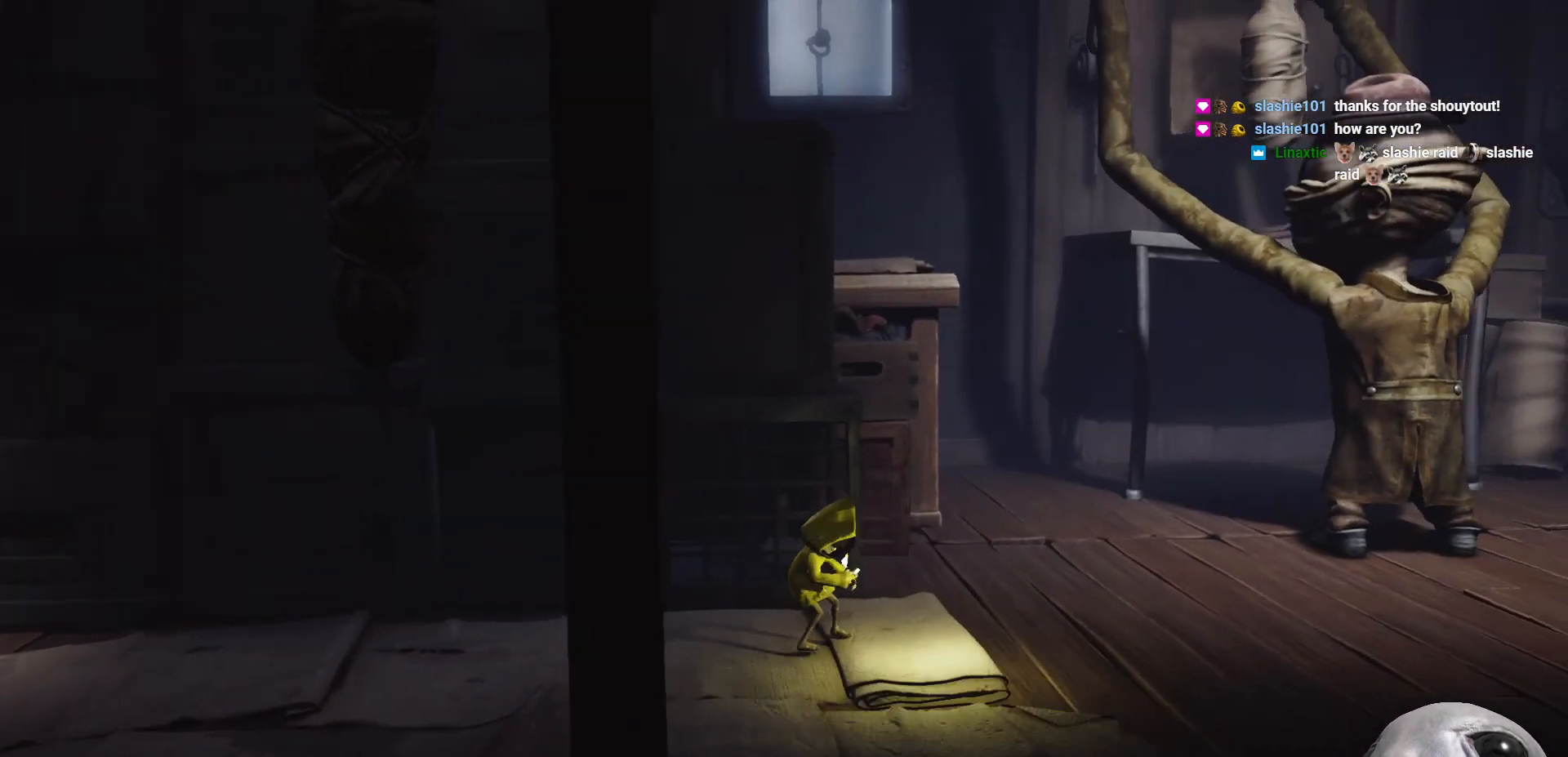
{"buttons": ["L2"], "left_stick": "left", "right_stick": "center", "events": [[450, "left_stick", "left"]]}
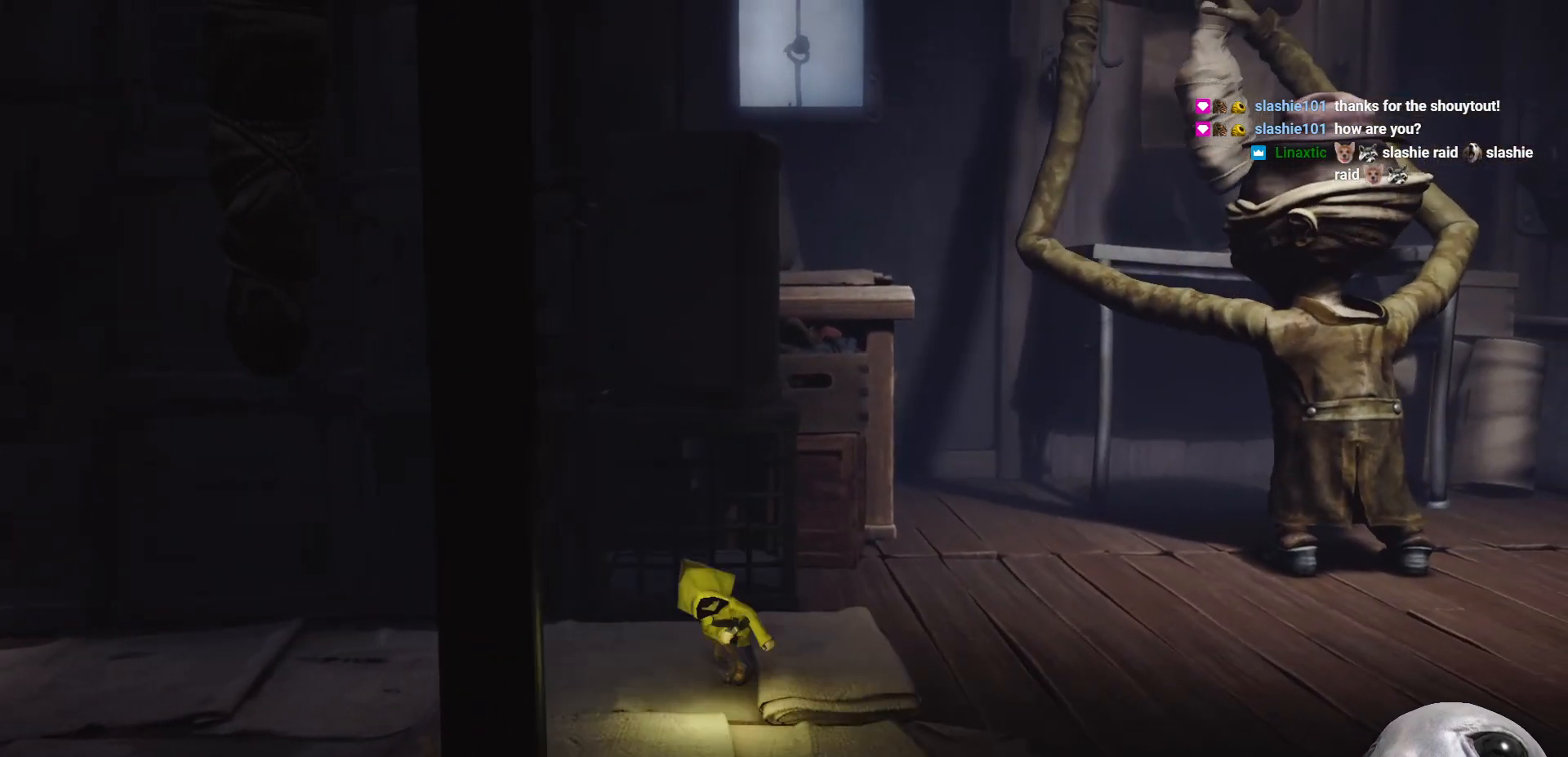
{"buttons": ["L2"], "left_stick": "up-left", "right_stick": "center", "events": [[83, "left_stick", "down"], [500, "left_stick", "up-left"]]}
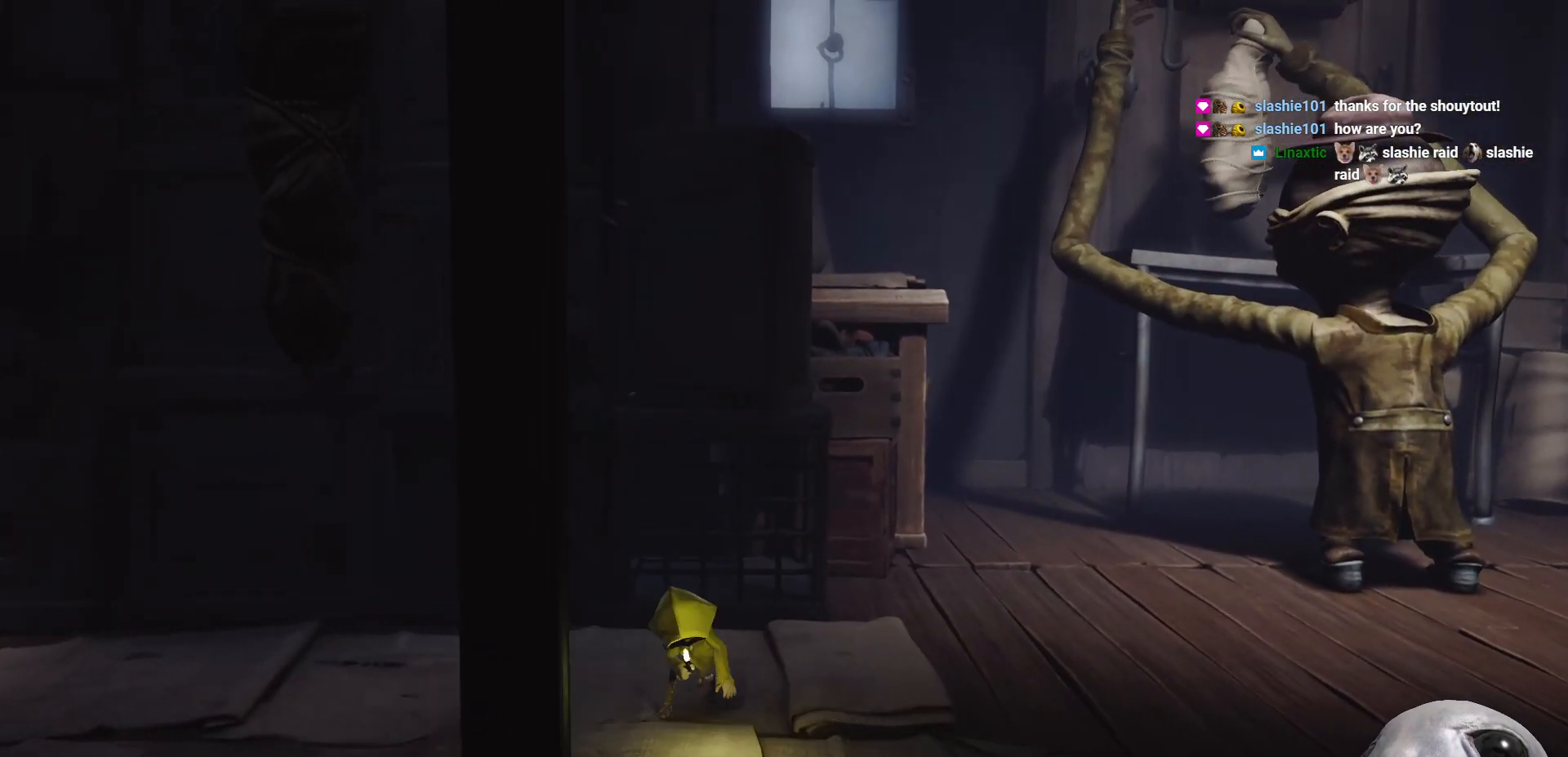
{"buttons": ["L2"], "left_stick": "right", "right_stick": "center", "events": [[350, "left_stick", "up-right"], [417, "left_stick", "right"]]}
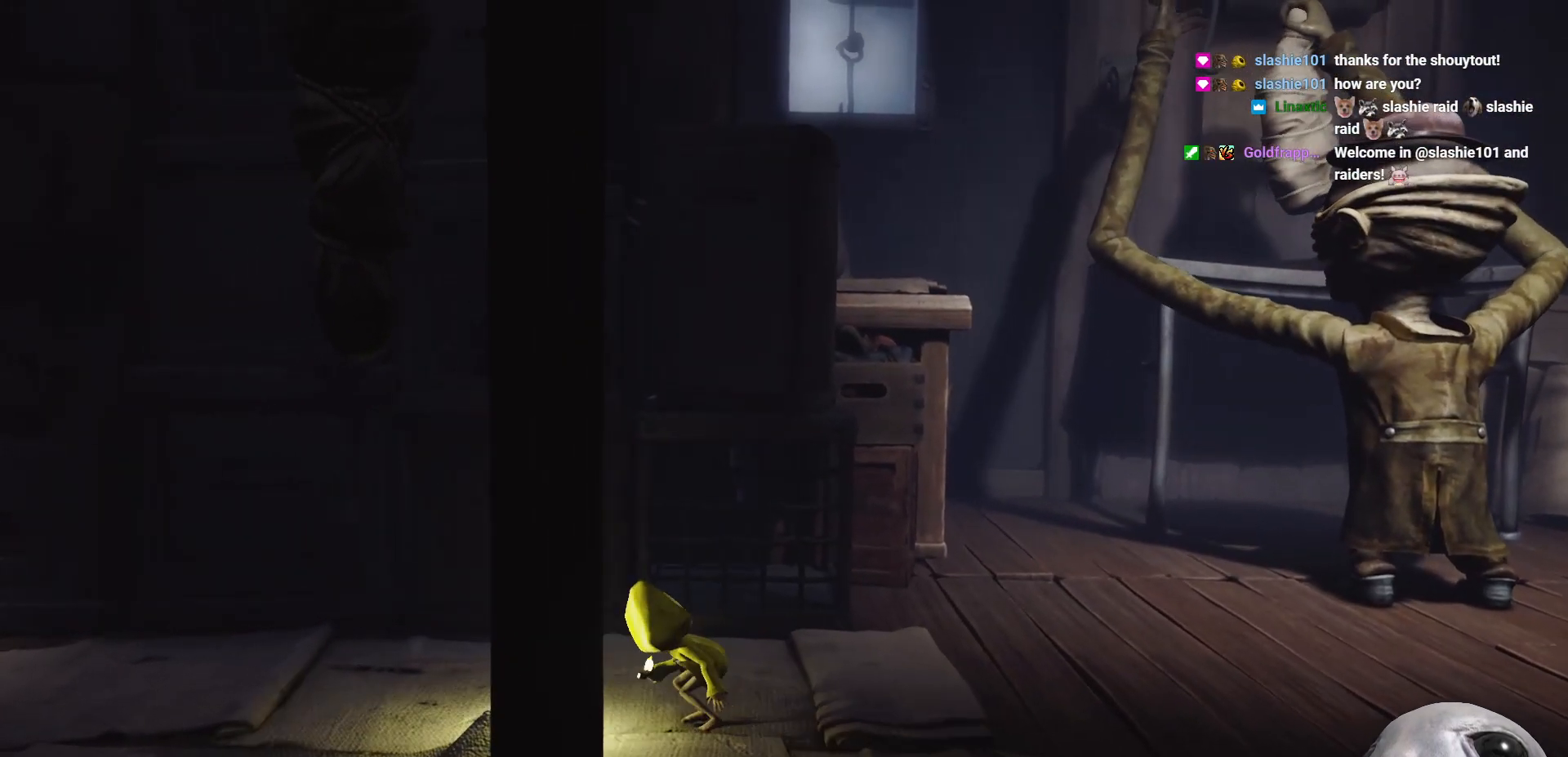
{"buttons": ["L2"], "left_stick": "down-right", "right_stick": "center", "events": [[67, "left_stick", "down-right"]]}
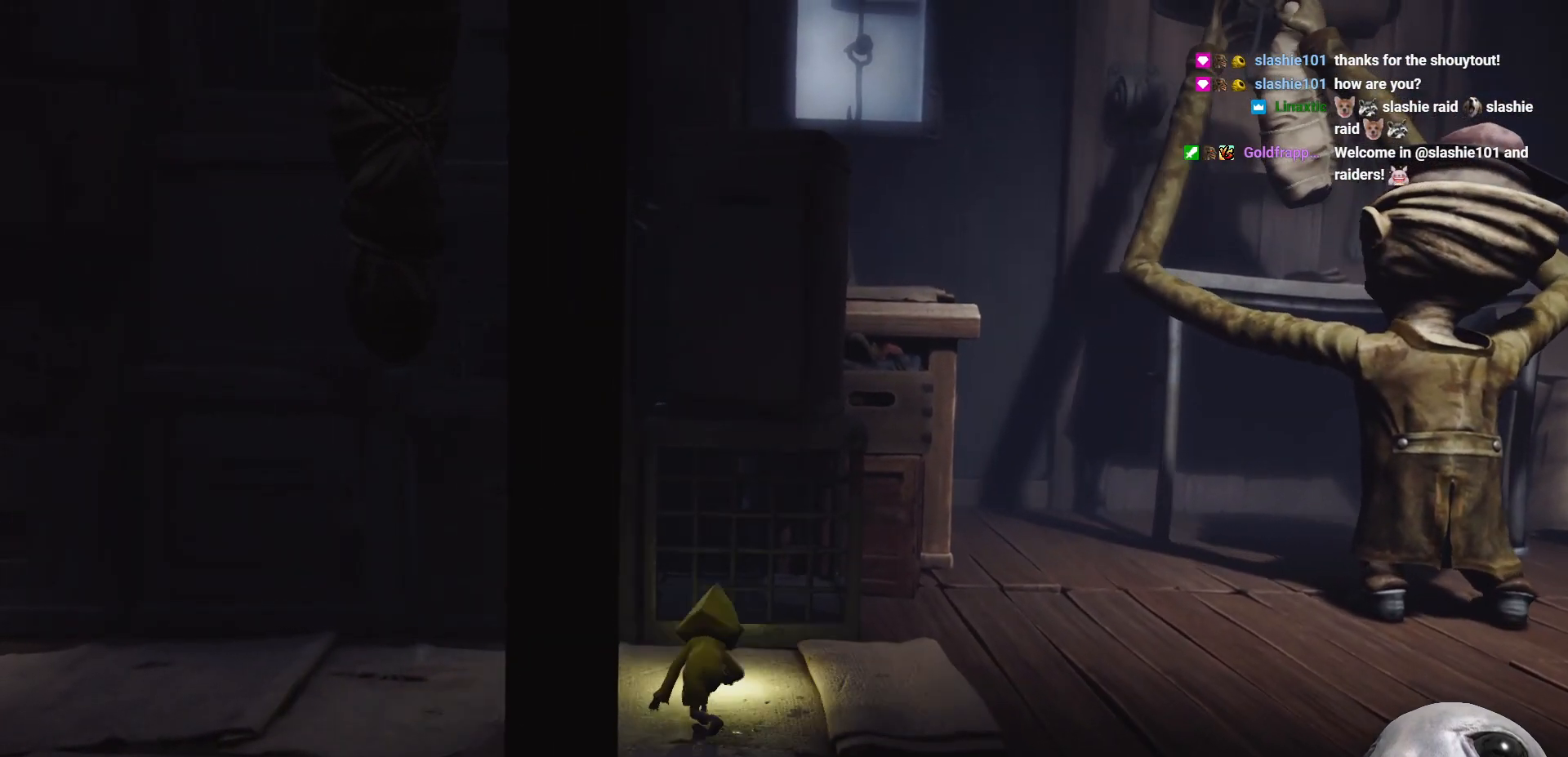
{"buttons": ["L2"], "left_stick": "down-right", "right_stick": "center", "events": []}
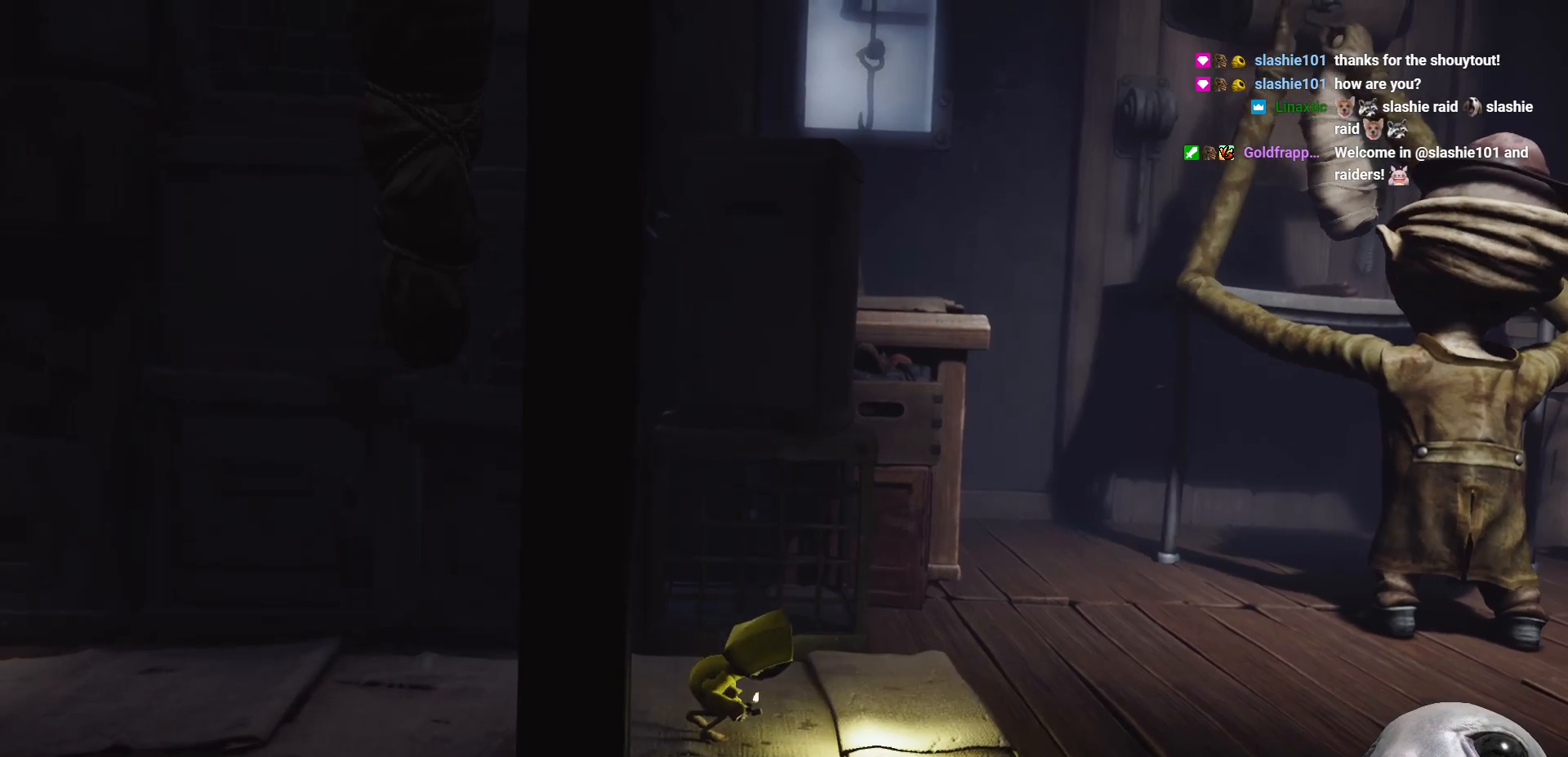
{"buttons": ["L2"], "left_stick": "down-right", "right_stick": "center", "events": []}
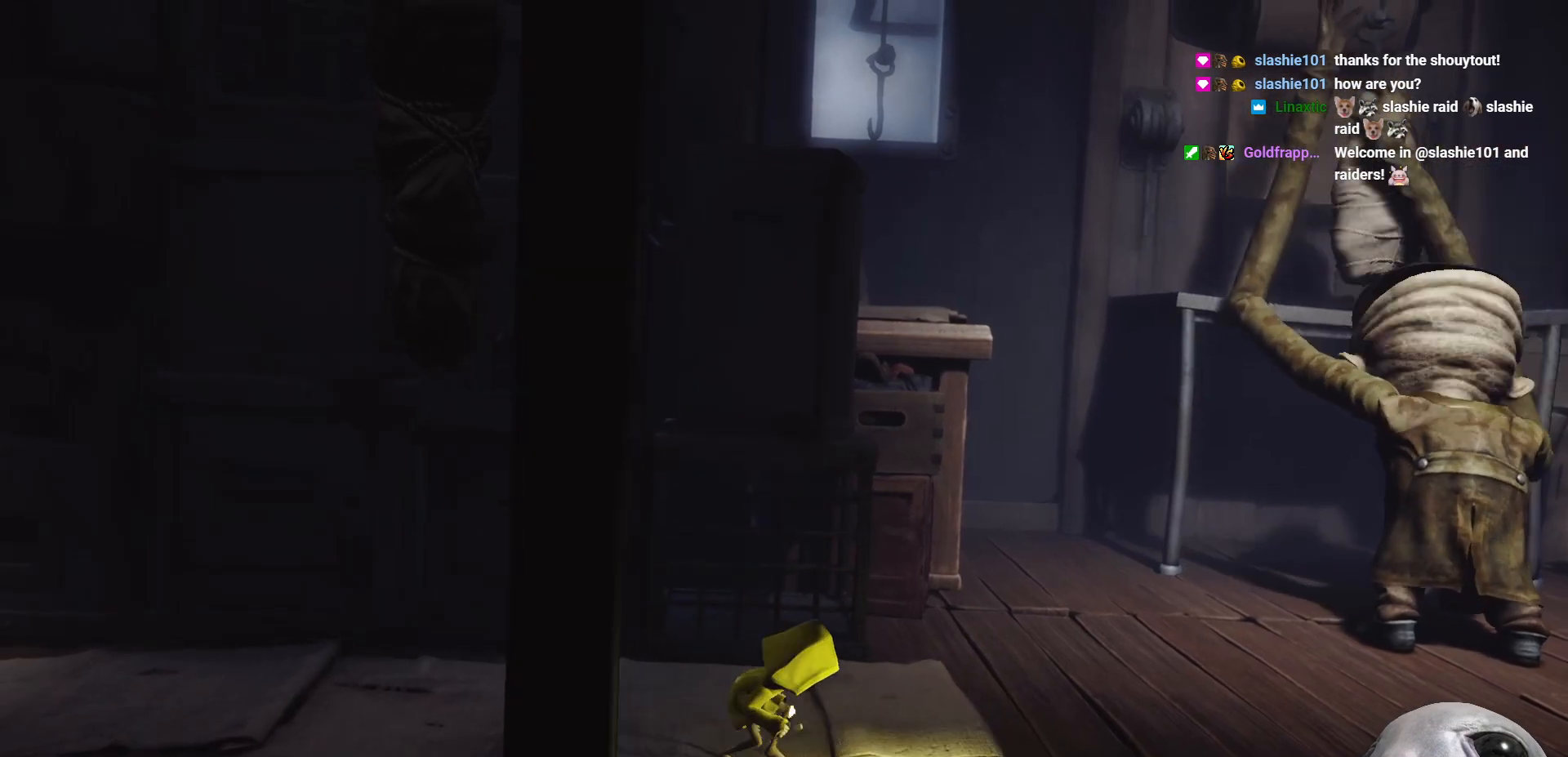
{"buttons": ["X", "L2"], "left_stick": "down-right", "right_stick": "center", "events": [[83, "X", "down"]]}
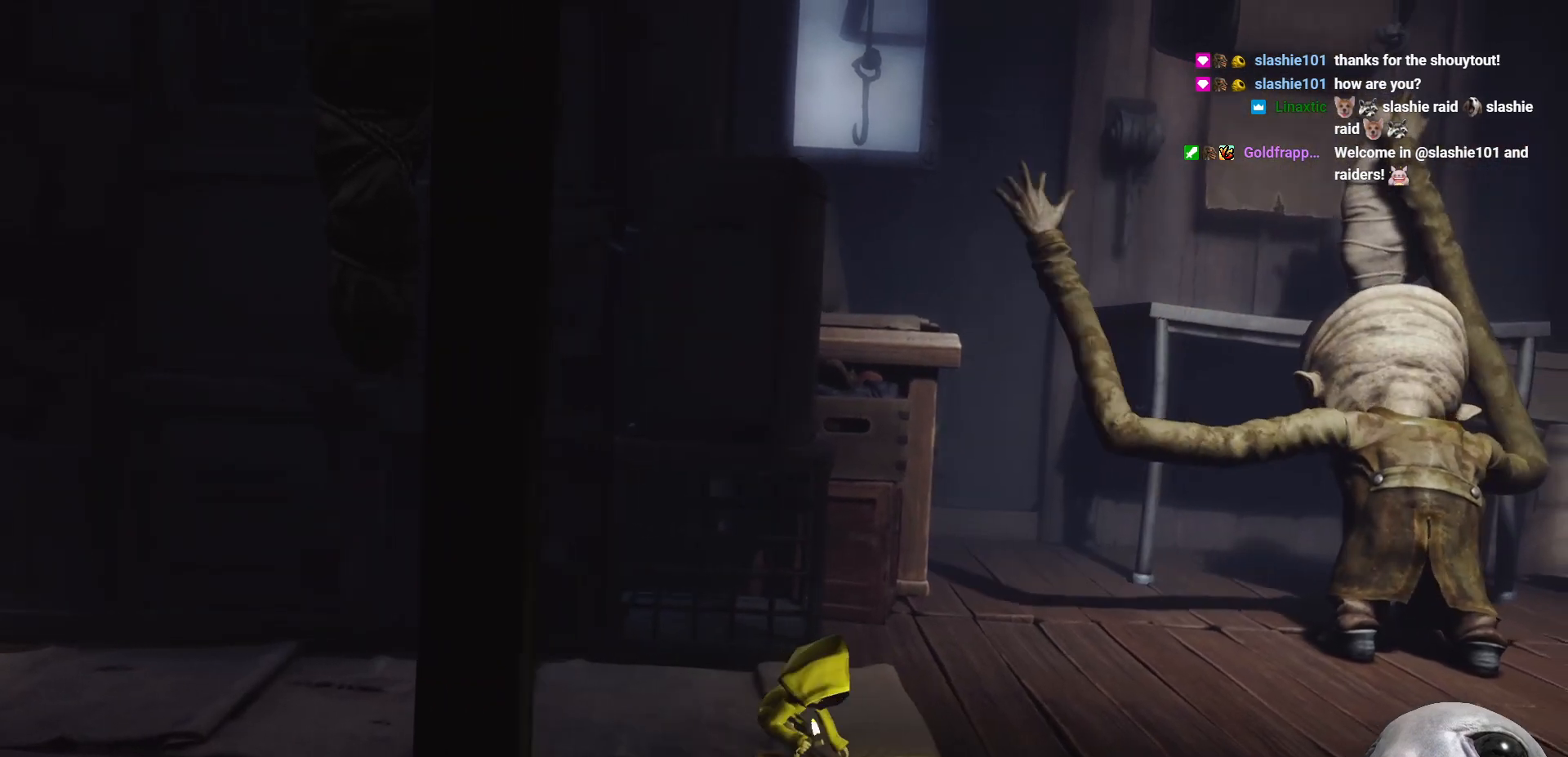
{"buttons": ["X", "L2"], "left_stick": "down-right", "right_stick": "center", "events": []}